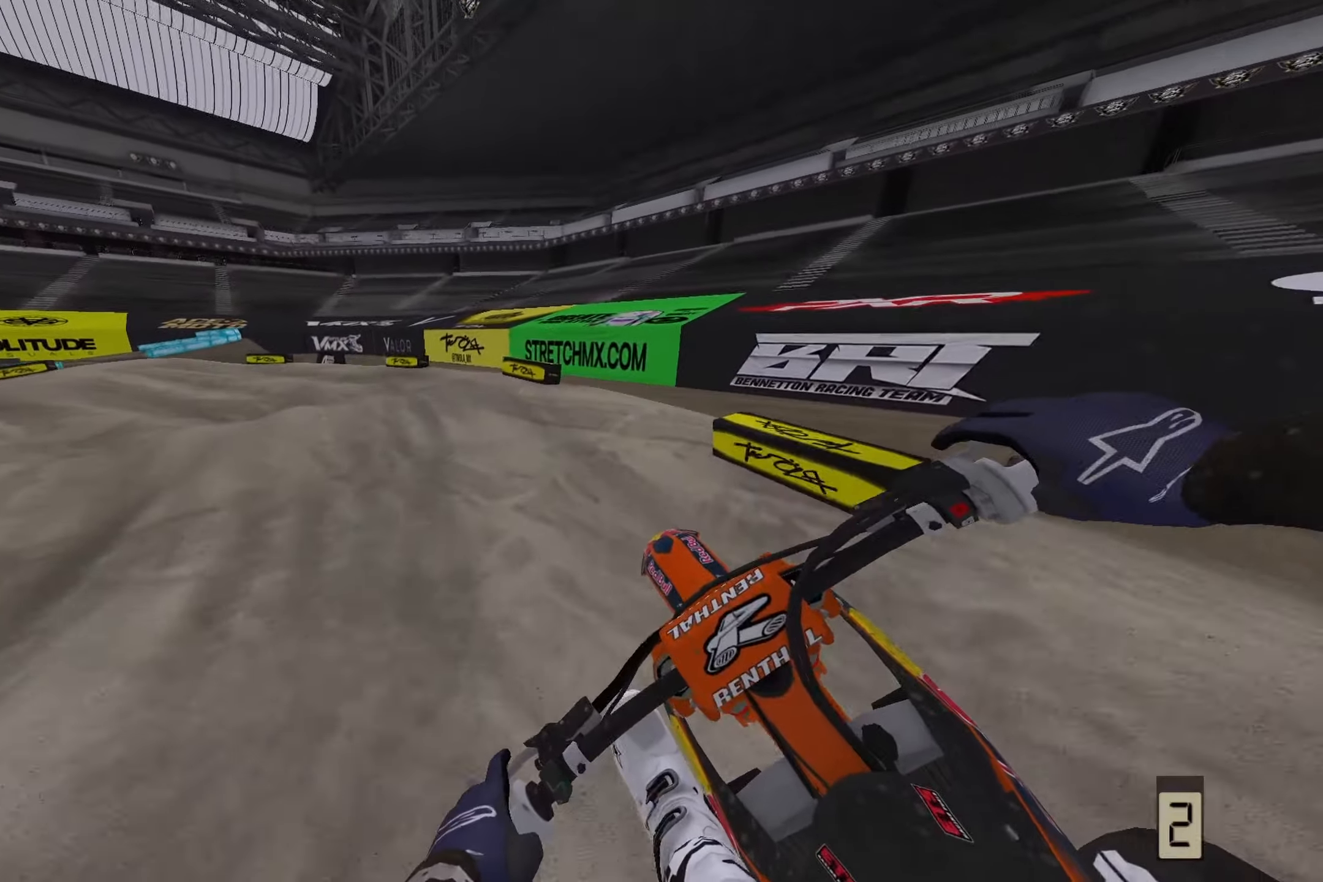
Gameplay with a controller (PlayStation layout); each line is a JSON object with the inputs held at the frame after it. "events" lists button and stick changes between this image and that frame as [ms after this image, input, new state], when the widget could be followed in between.
{"buttons": [], "left_stick": "left", "right_stick": "left", "events": [[300, "R2", "up"], [400, "right_stick", "left"]]}
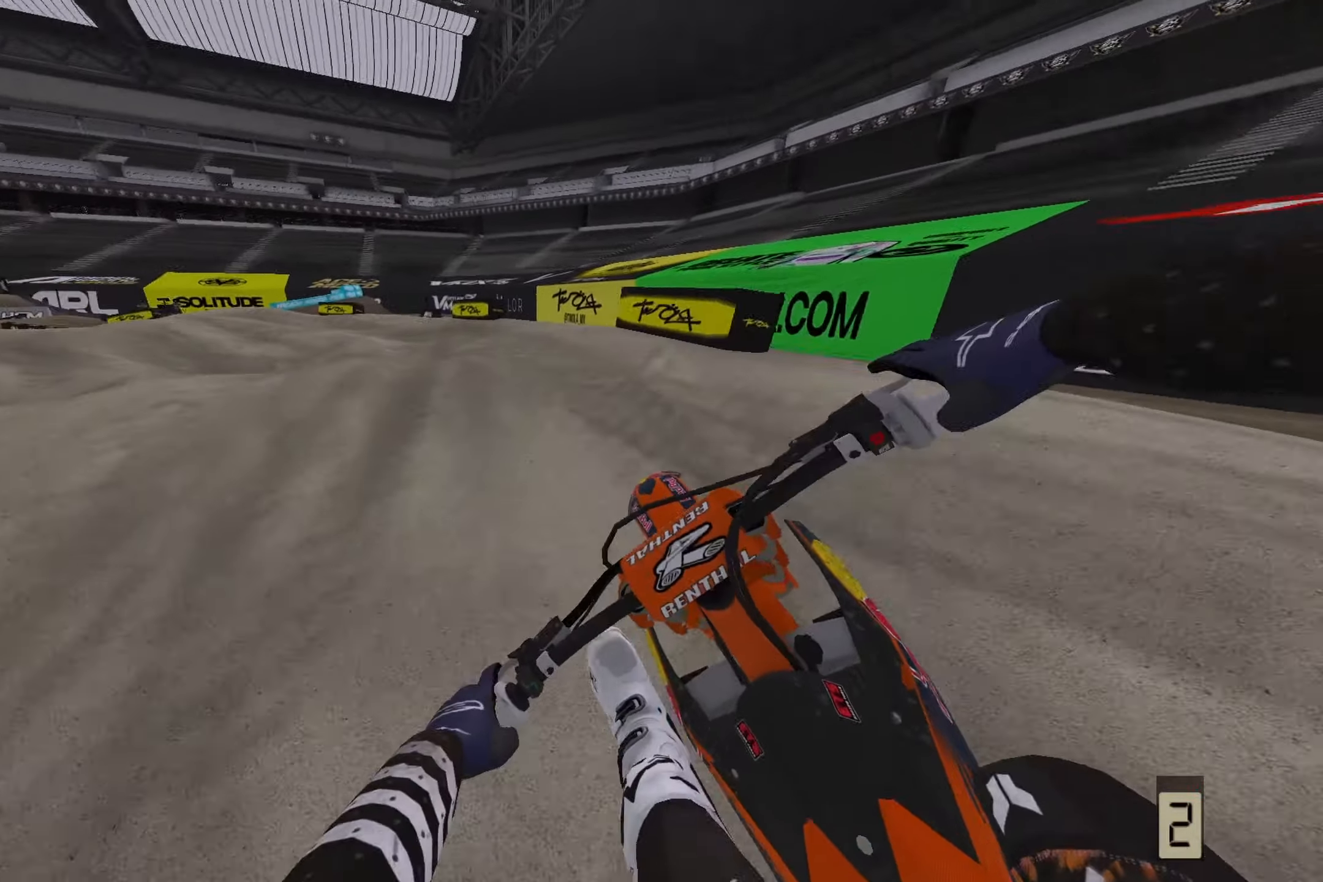
{"buttons": ["R2"], "left_stick": "left", "right_stick": "left", "events": [[67, "R2", "down"], [133, "right_stick", "center"], [250, "R2", "up"], [250, "right_stick", "left"], [350, "R2", "down"]]}
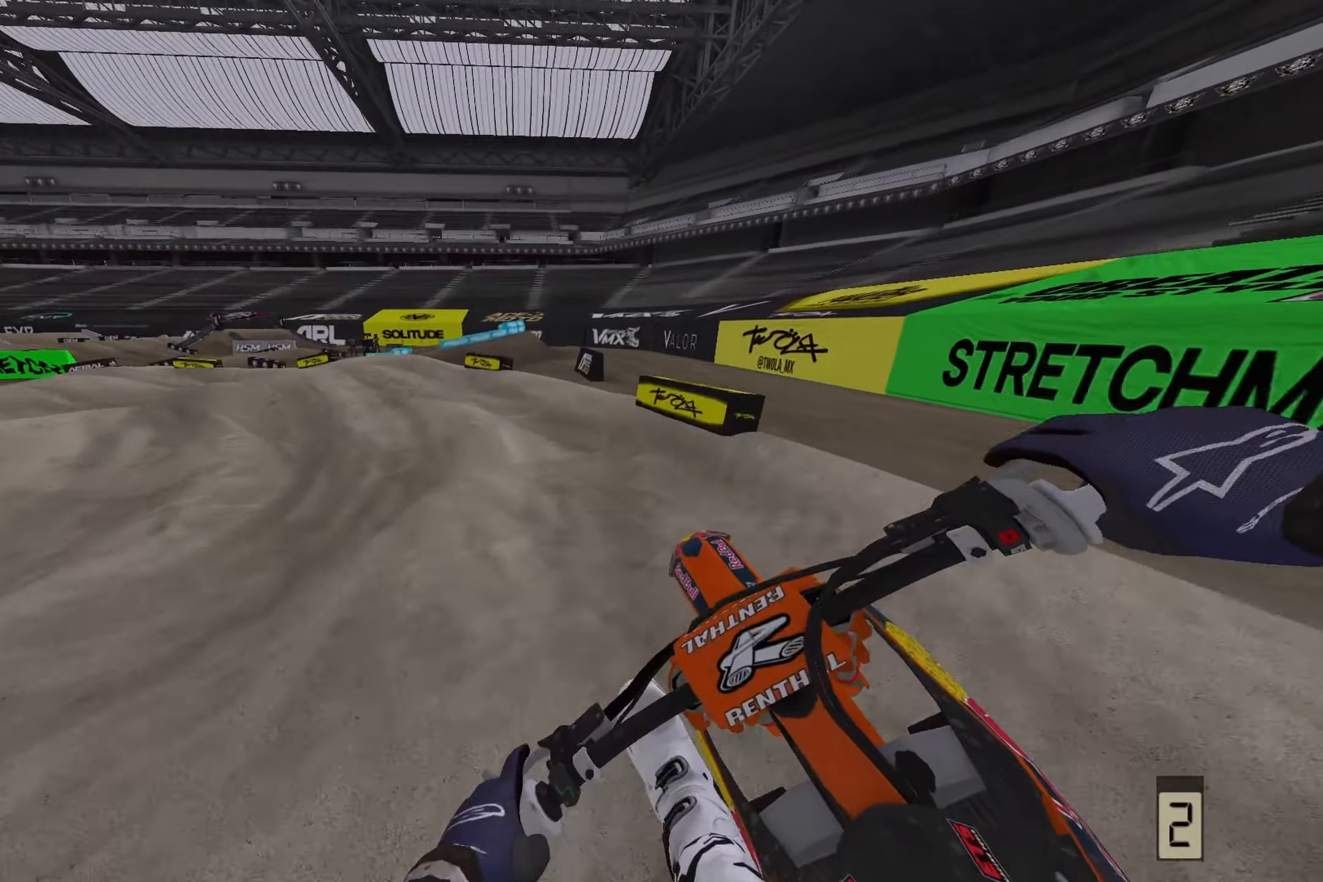
{"buttons": ["R2"], "left_stick": "left", "right_stick": "left", "events": []}
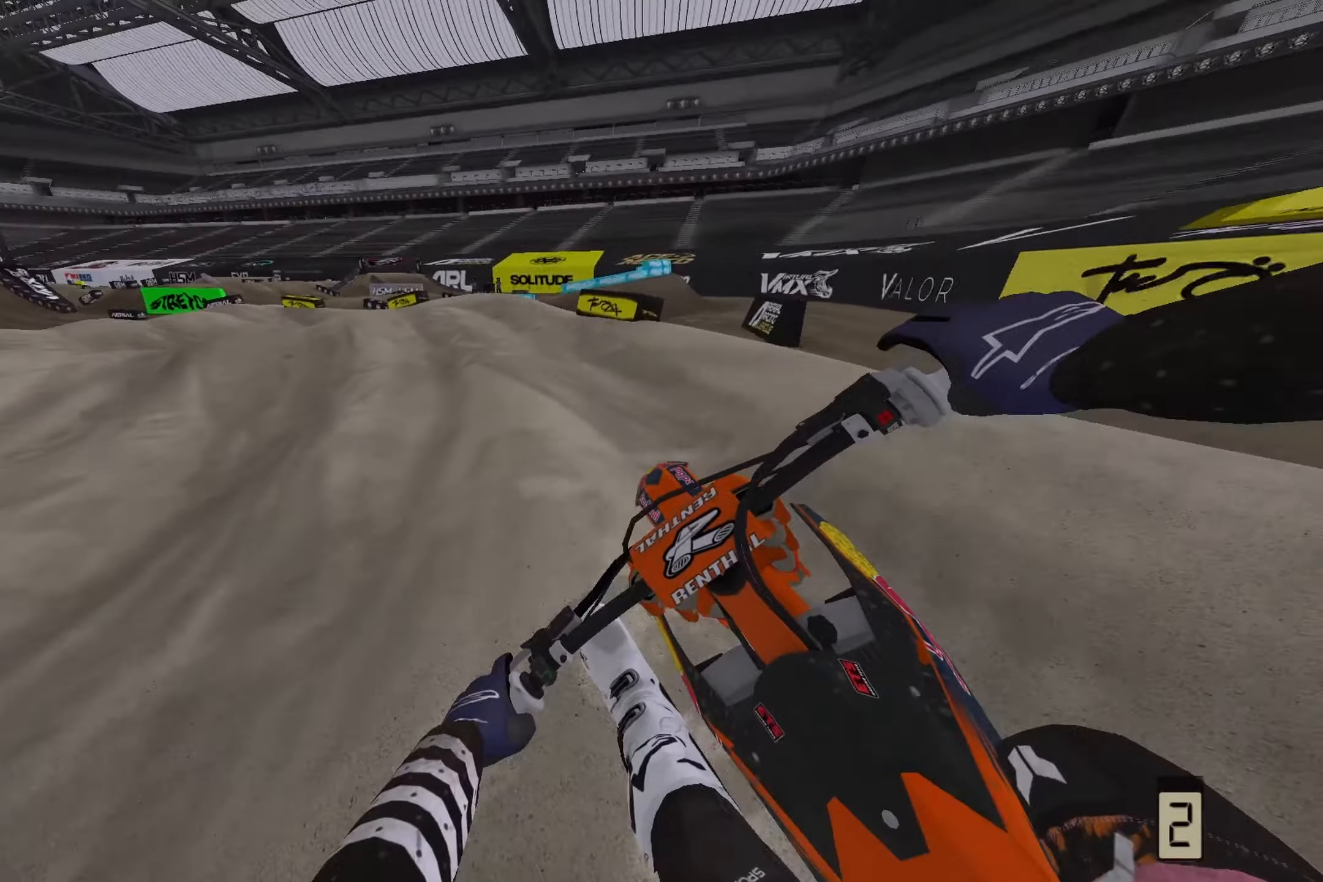
{"buttons": ["R2"], "left_stick": "left", "right_stick": "left", "events": []}
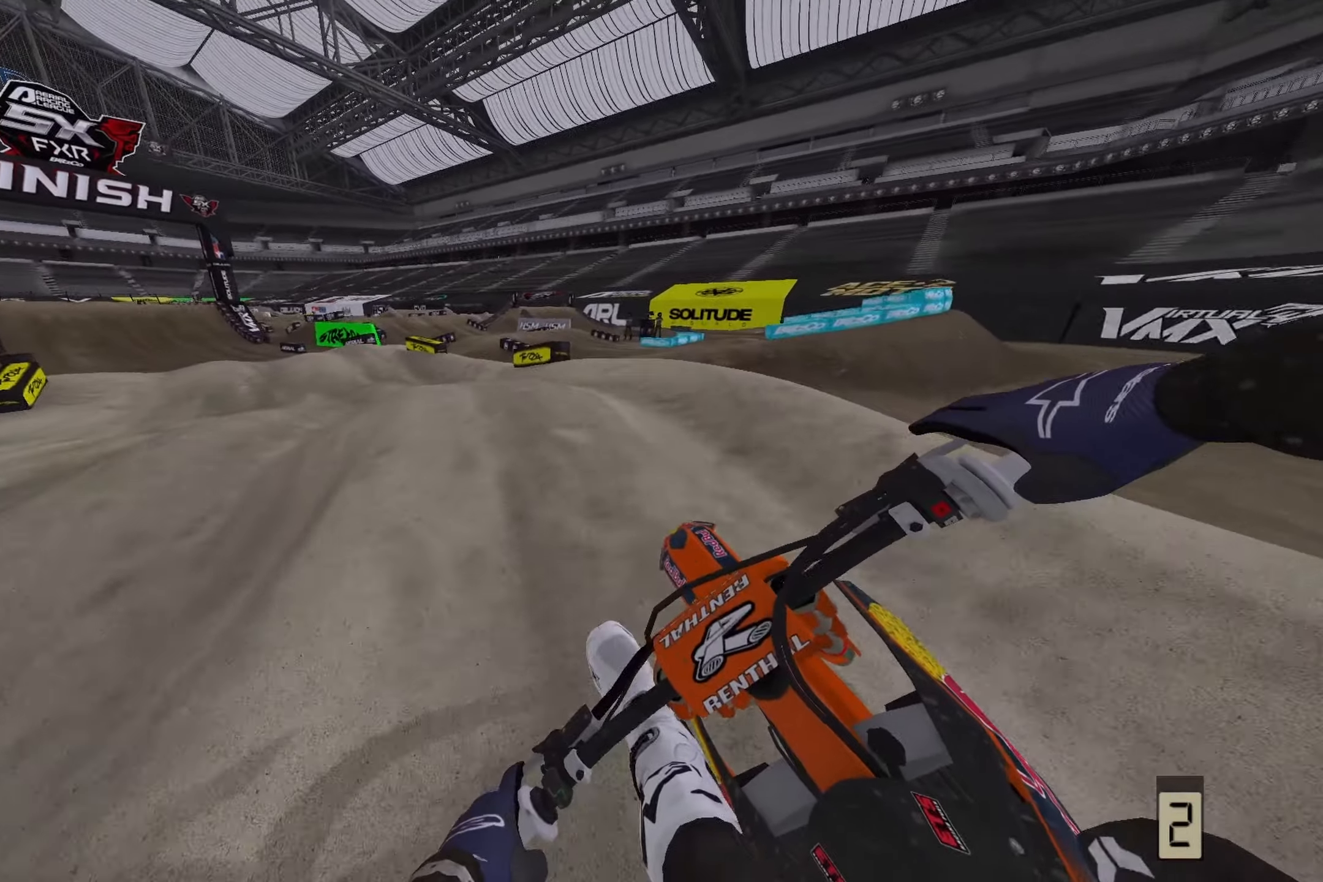
{"buttons": ["R2"], "left_stick": "left", "right_stick": "left", "events": []}
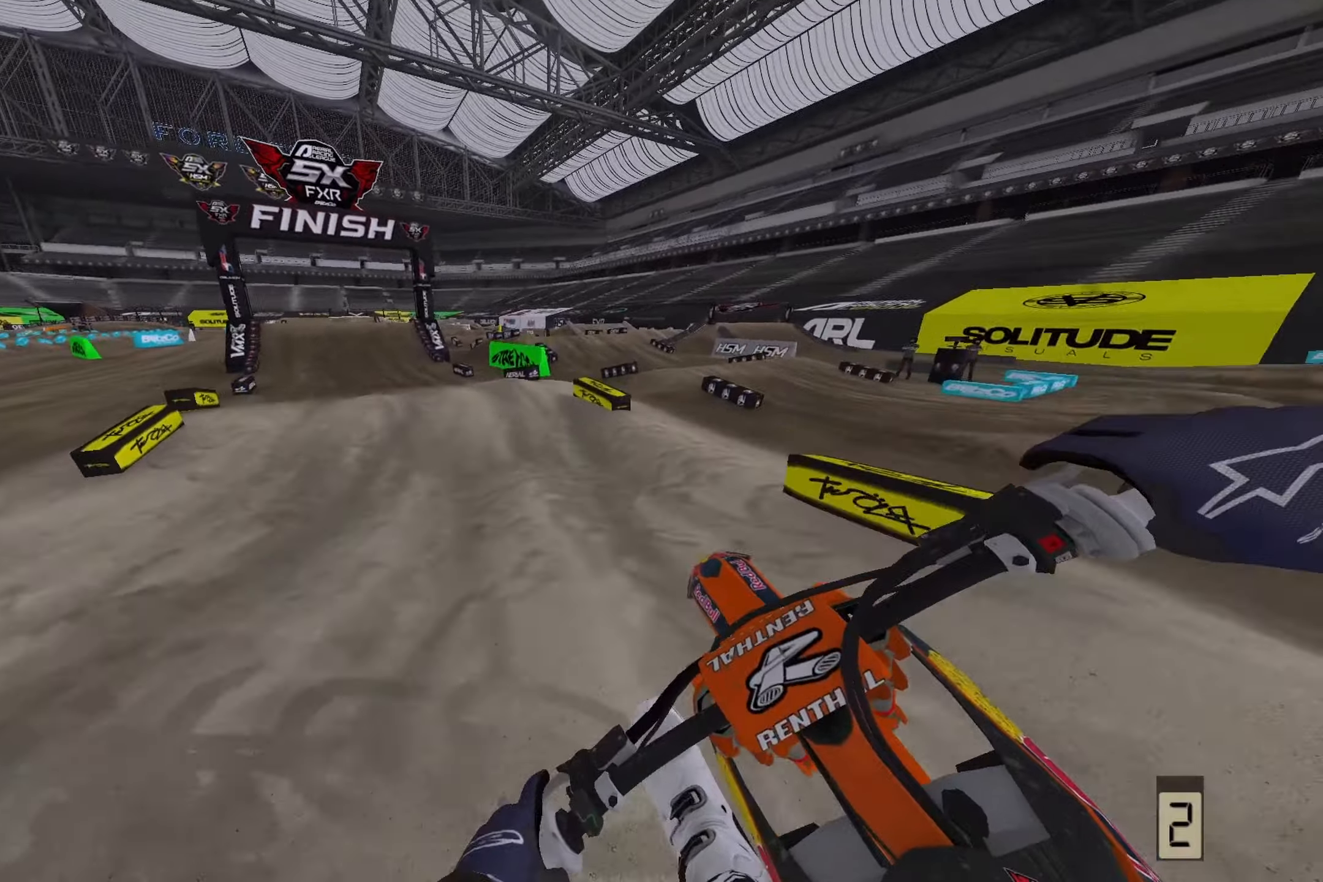
{"buttons": ["R2"], "left_stick": "left", "right_stick": "center", "events": [[100, "right_stick", "center"]]}
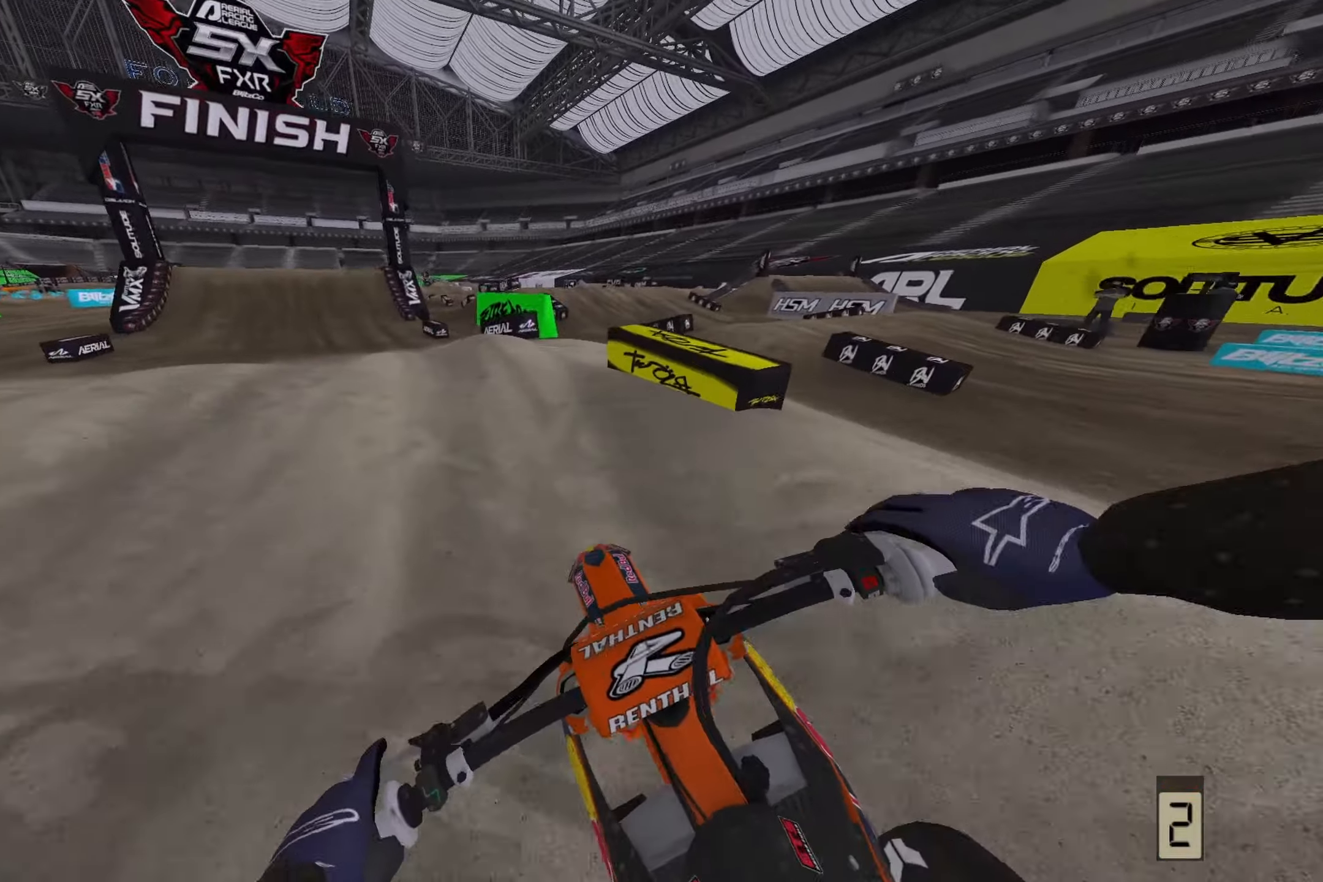
{"buttons": ["L1", "R2"], "left_stick": "up", "right_stick": "down", "events": [[367, "L1", "down"], [467, "right_stick", "down"], [483, "left_stick", "up"]]}
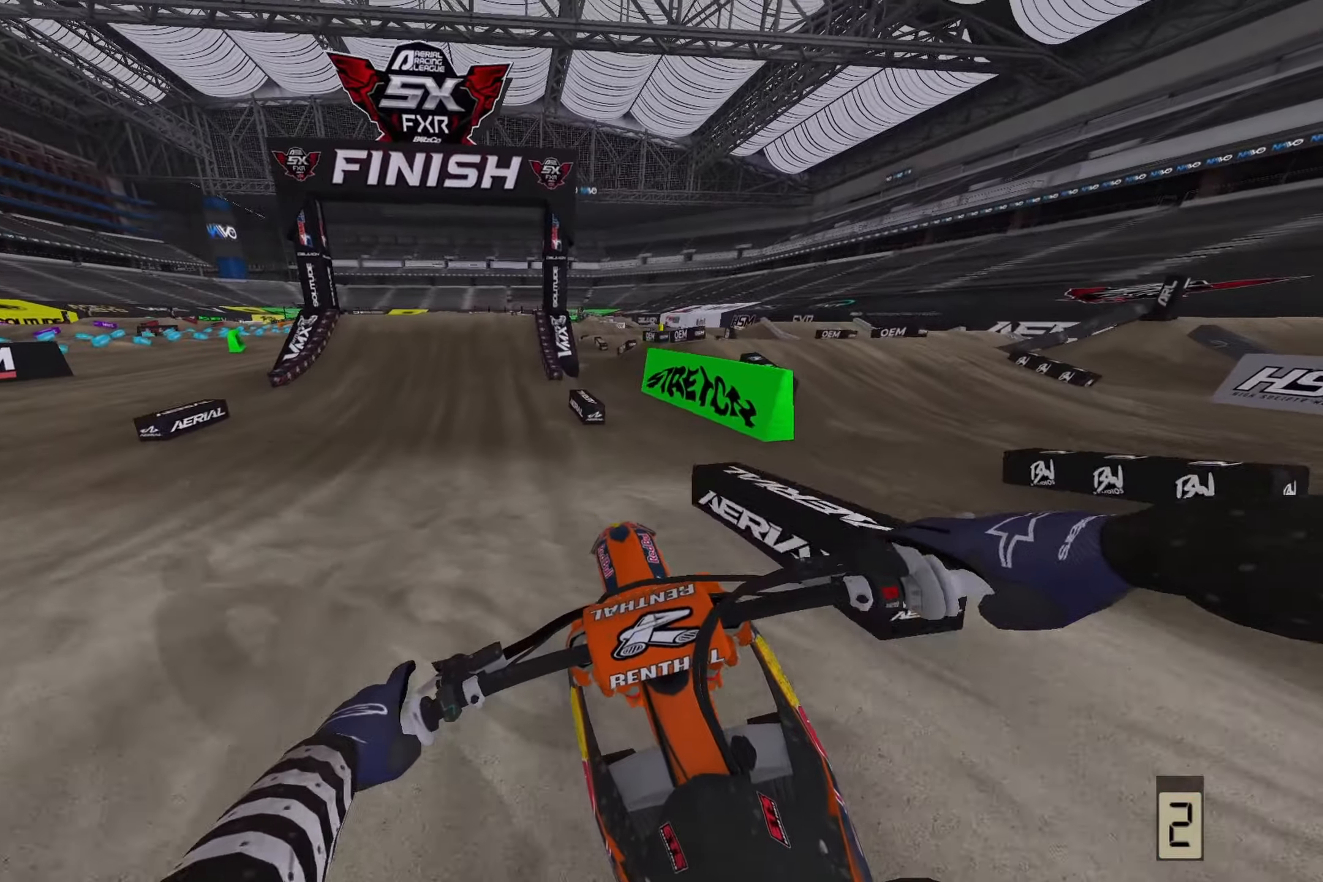
{"buttons": ["R2"], "left_stick": "center", "right_stick": "down", "events": [[33, "L1", "up"], [67, "left_stick", "center"], [317, "R3", "down"], [467, "R3", "up"]]}
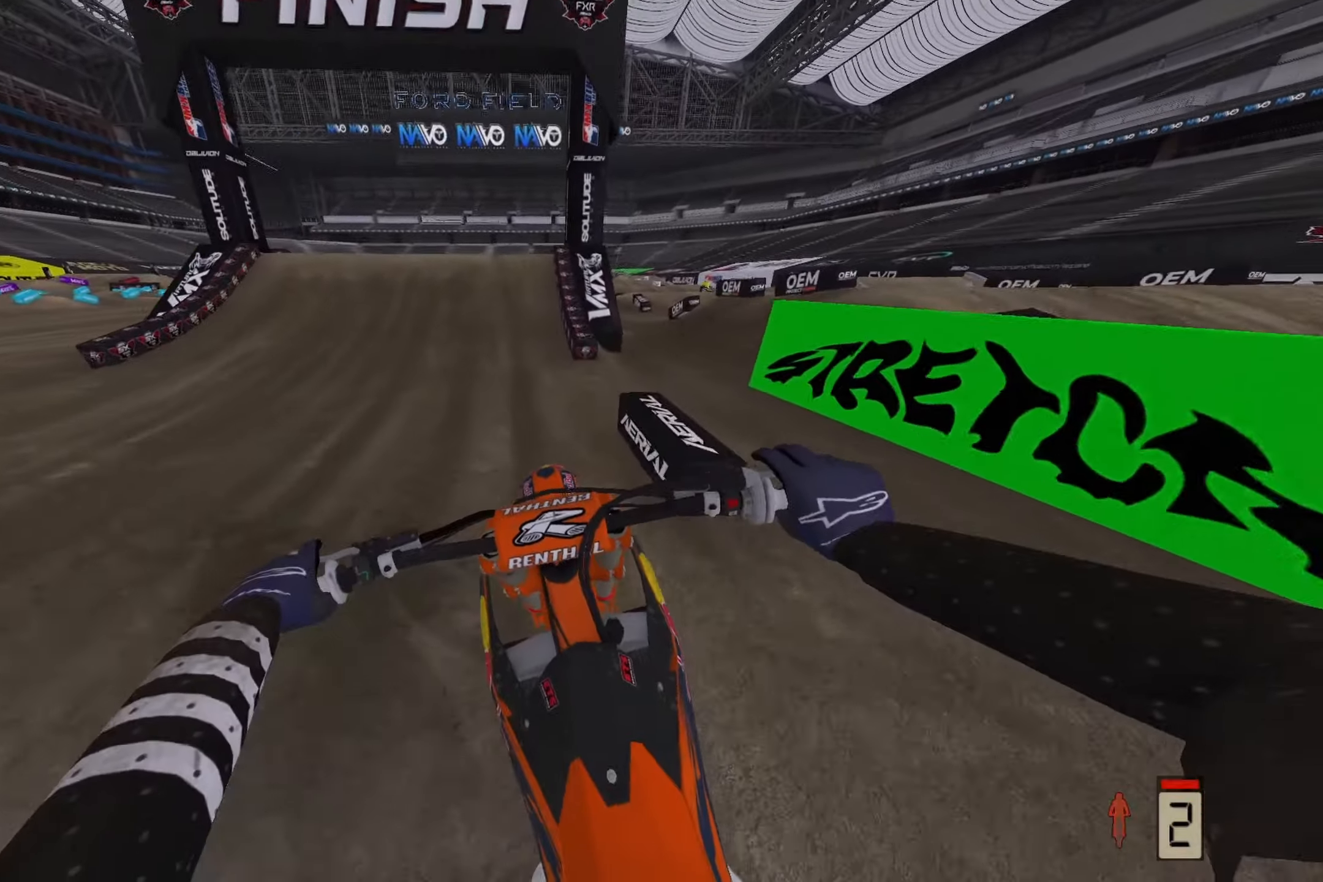
{"buttons": ["R2"], "left_stick": "center", "right_stick": "down", "events": []}
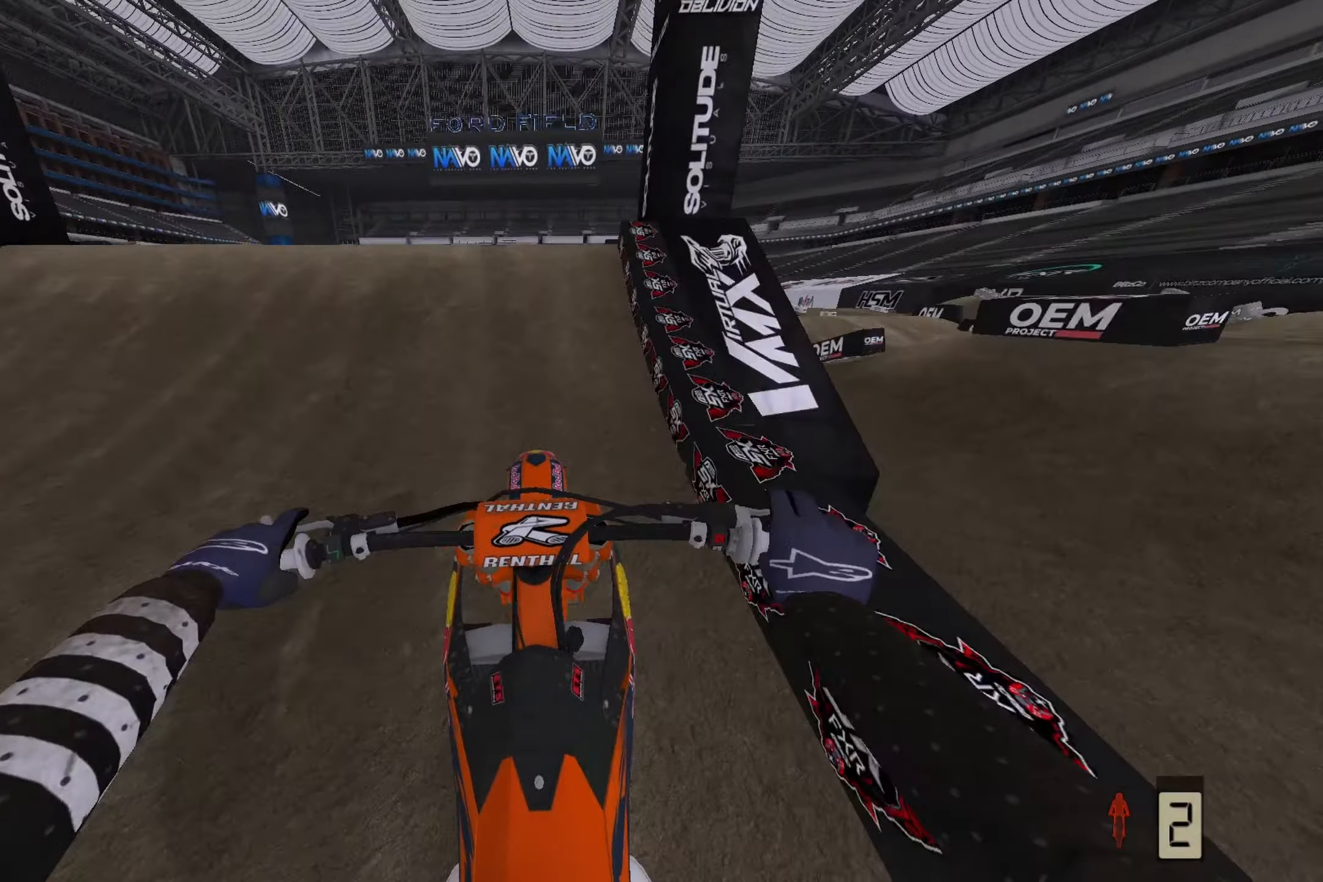
{"buttons": ["R2"], "left_stick": "center", "right_stick": "up", "events": [[67, "right_stick", "up"]]}
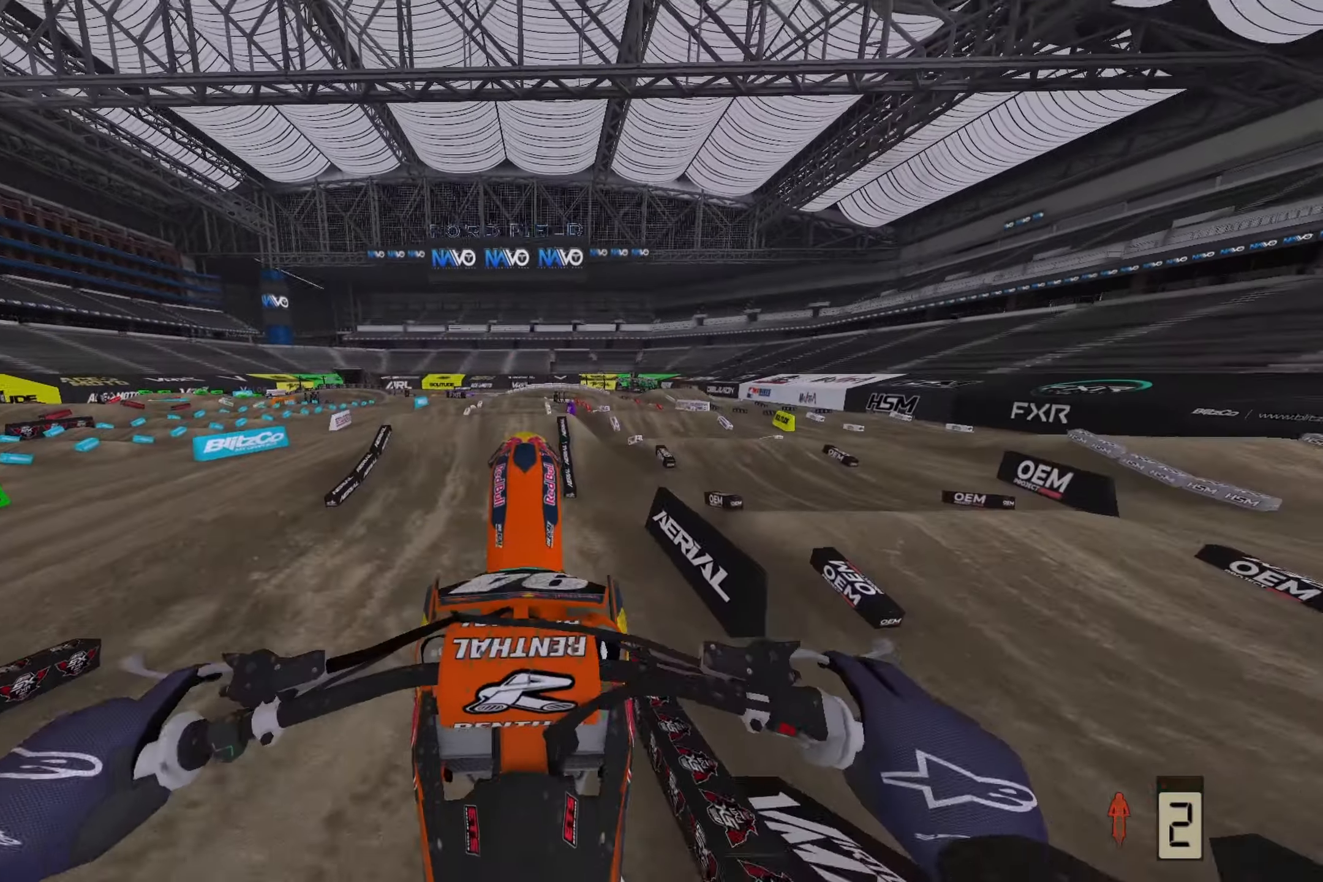
{"buttons": ["R2"], "left_stick": "center", "right_stick": "up", "events": []}
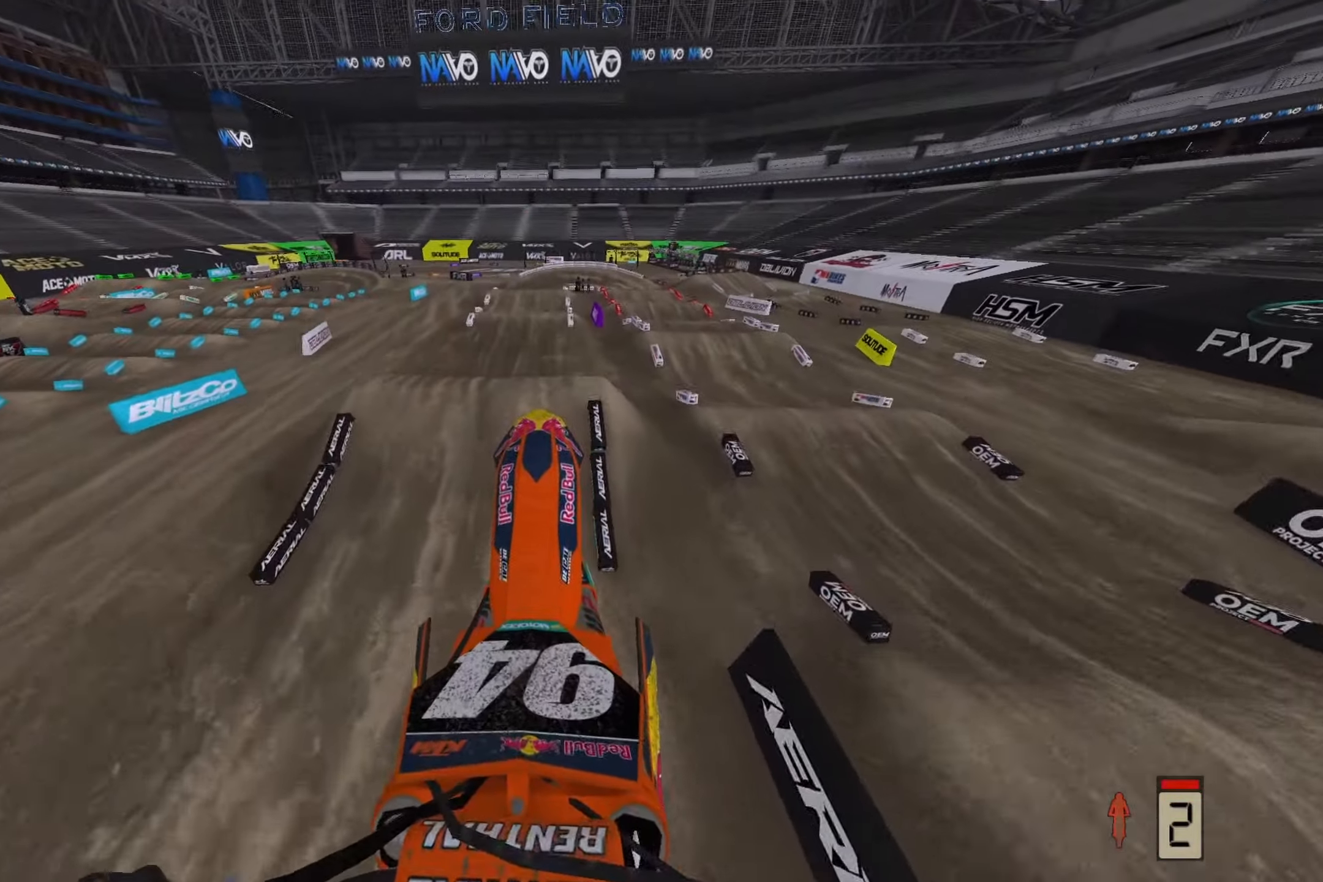
{"buttons": ["R2"], "left_stick": "left", "right_stick": "up", "events": [[333, "R3", "down"], [433, "R3", "up"], [433, "left_stick", "left"]]}
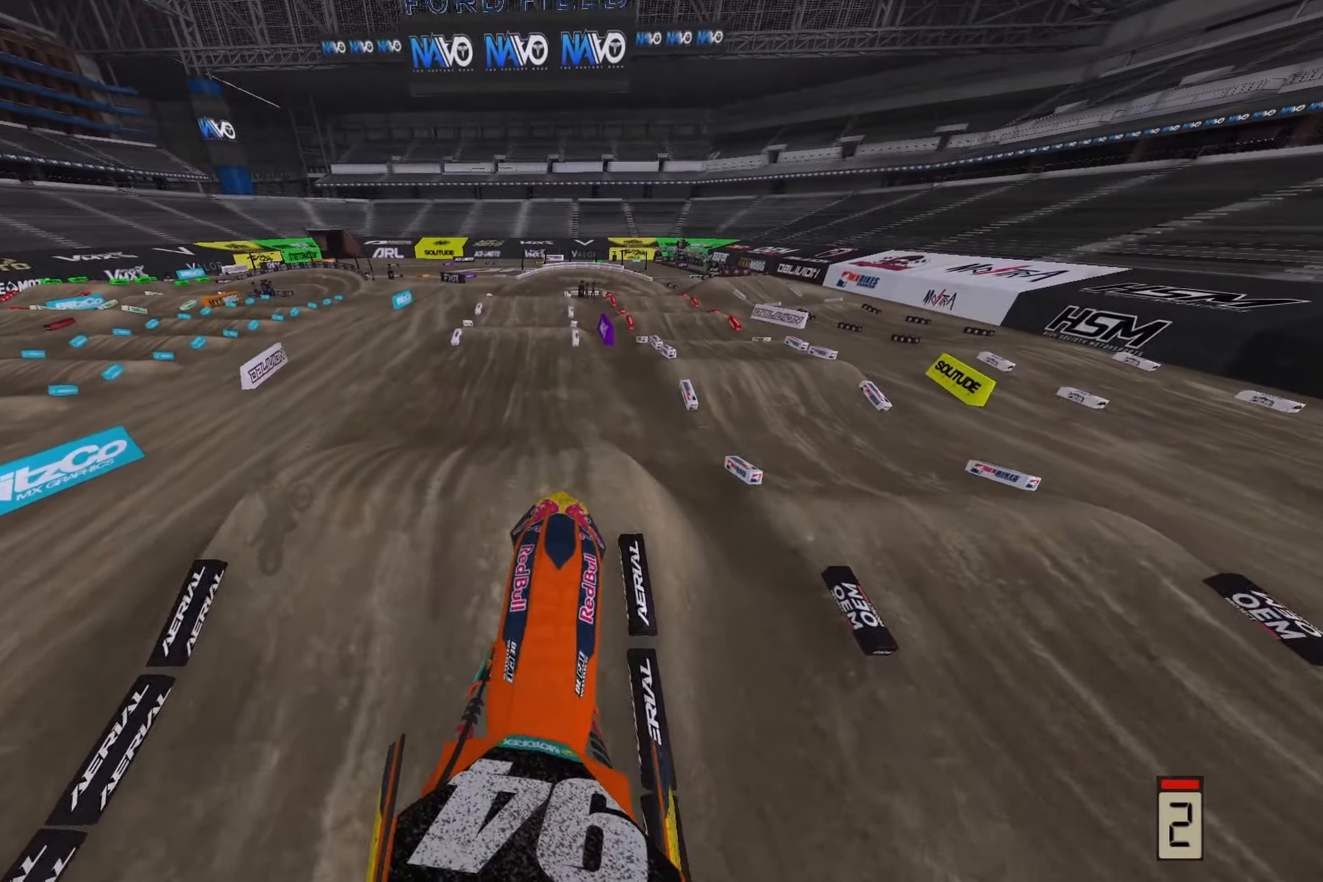
{"buttons": ["R2"], "left_stick": "up", "right_stick": "down", "events": [[67, "right_stick", "center"], [117, "left_stick", "up"], [217, "right_stick", "down"]]}
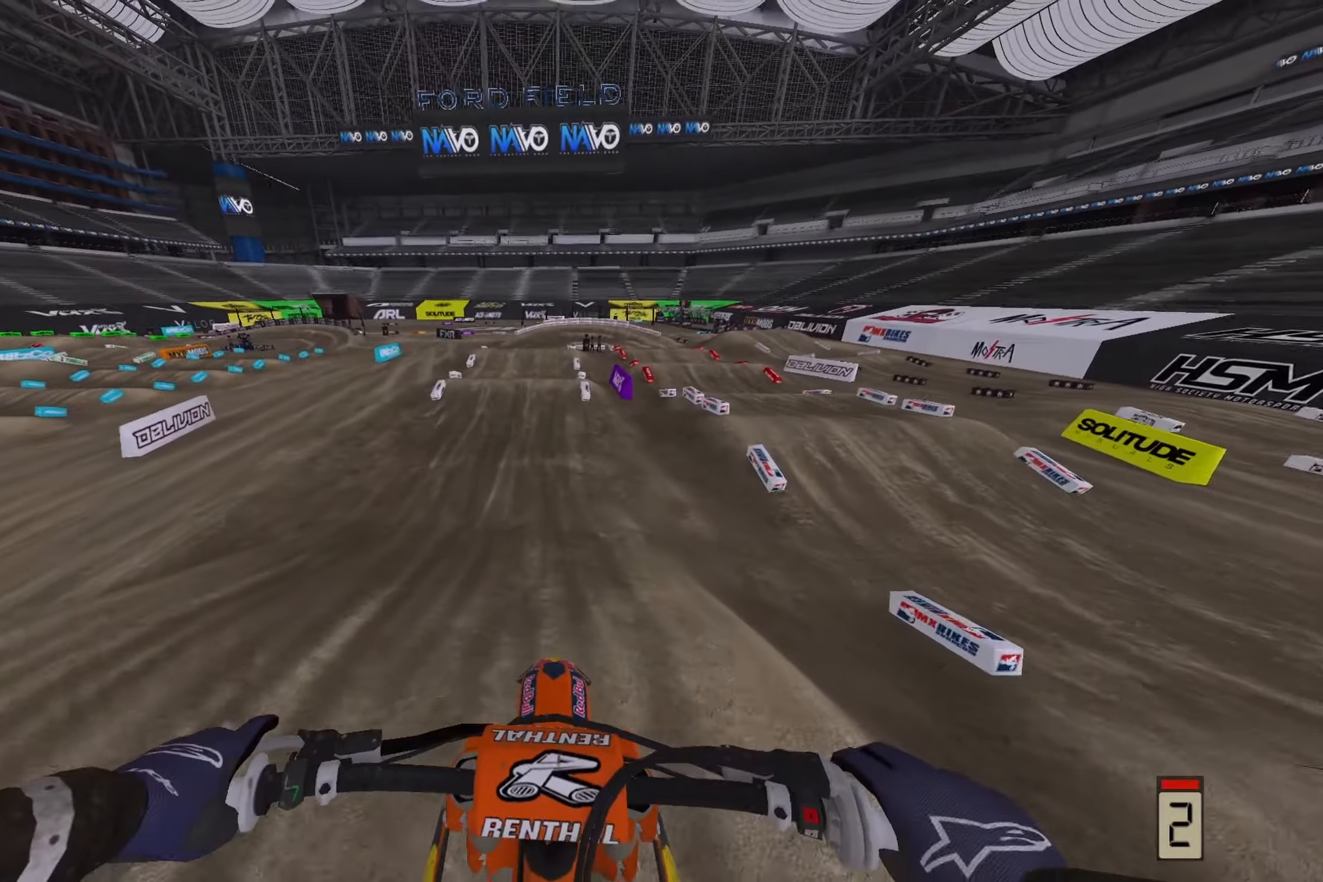
{"buttons": ["R2"], "left_stick": "center", "right_stick": "down", "events": [[33, "R2", "up"], [150, "left_stick", "center"], [167, "R2", "down"]]}
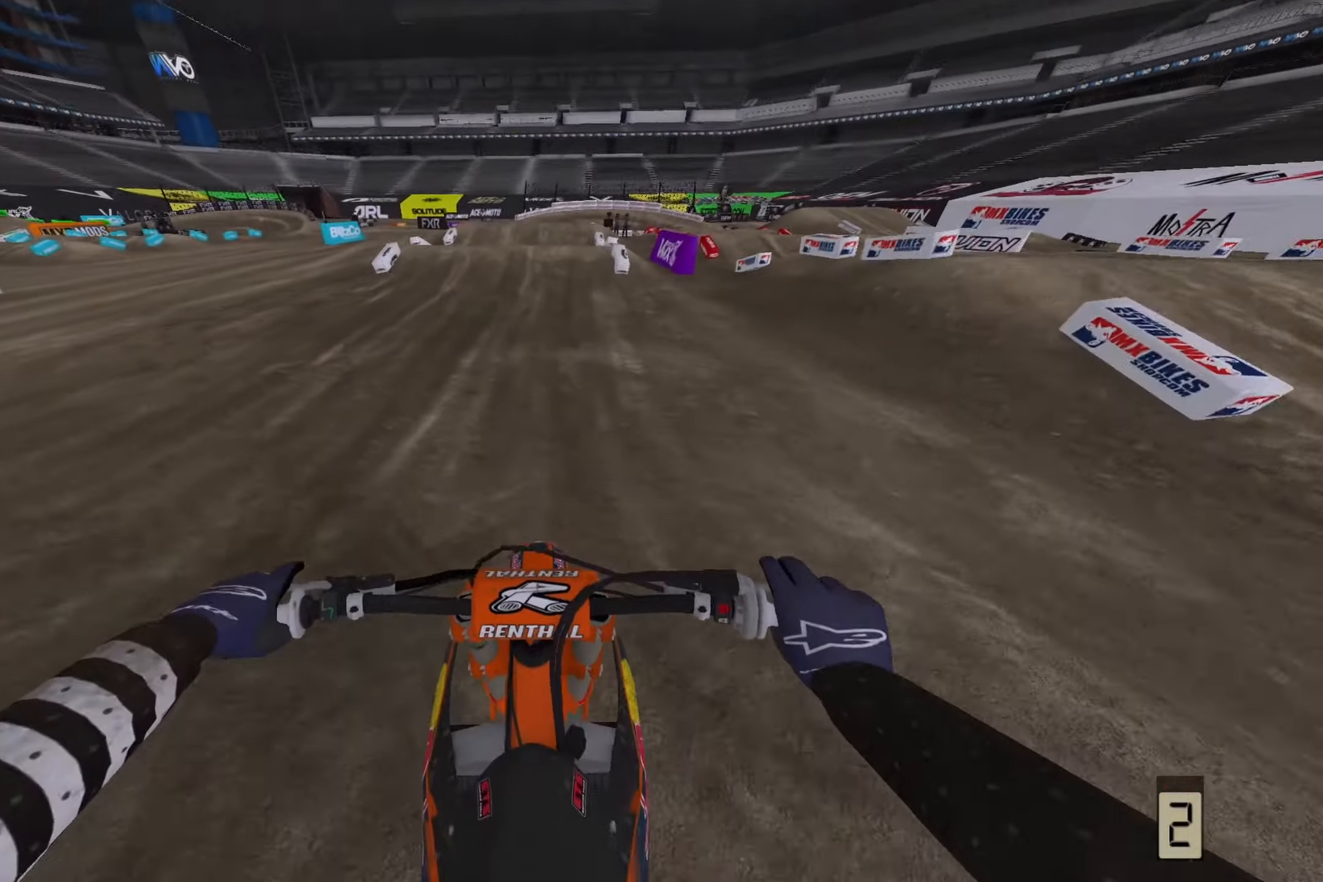
{"buttons": [], "left_stick": "center", "right_stick": "down", "events": [[233, "R2", "up"]]}
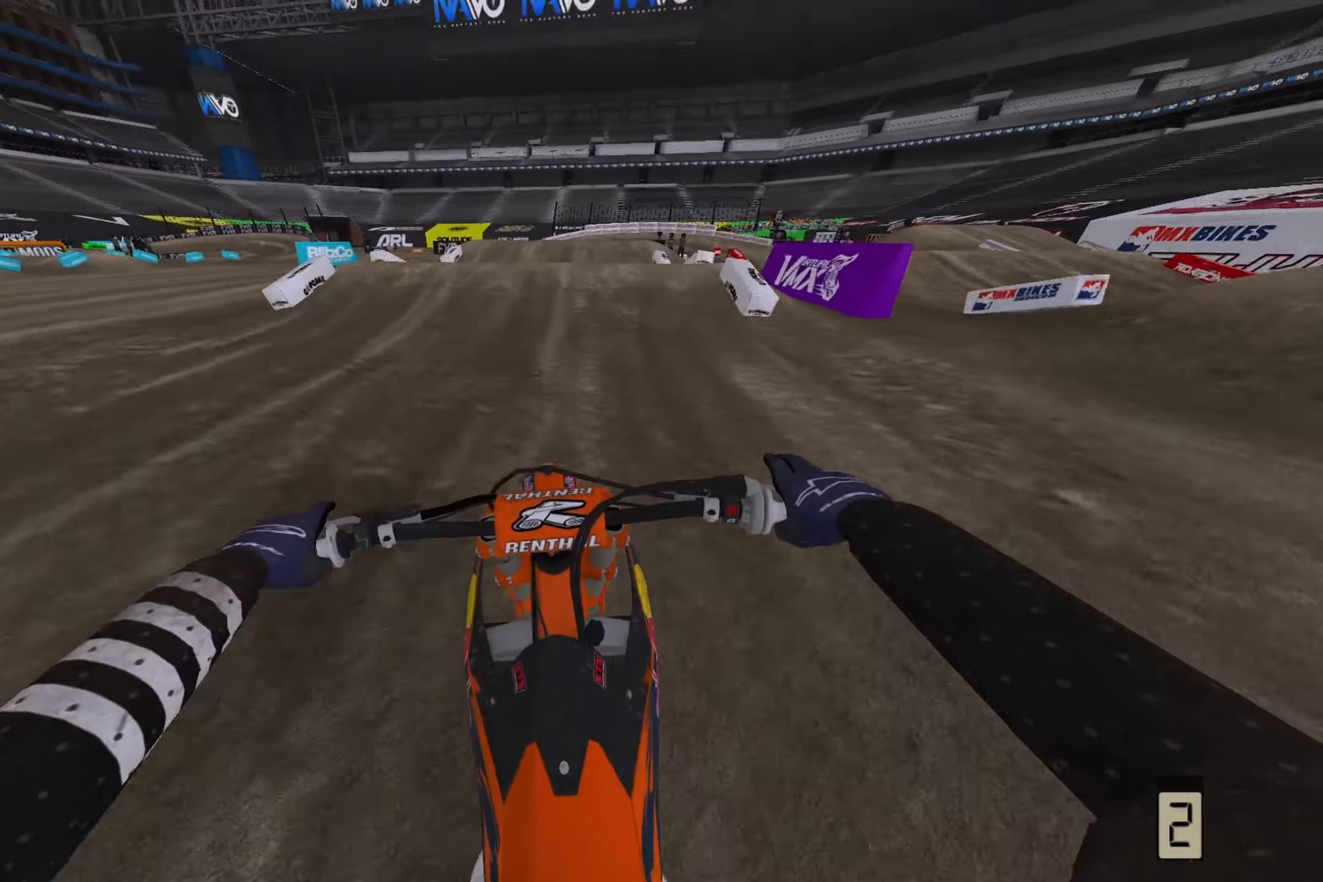
{"buttons": ["R2", "R3"], "left_stick": "center", "right_stick": "down", "events": [[100, "R2", "down"], [383, "R3", "down"]]}
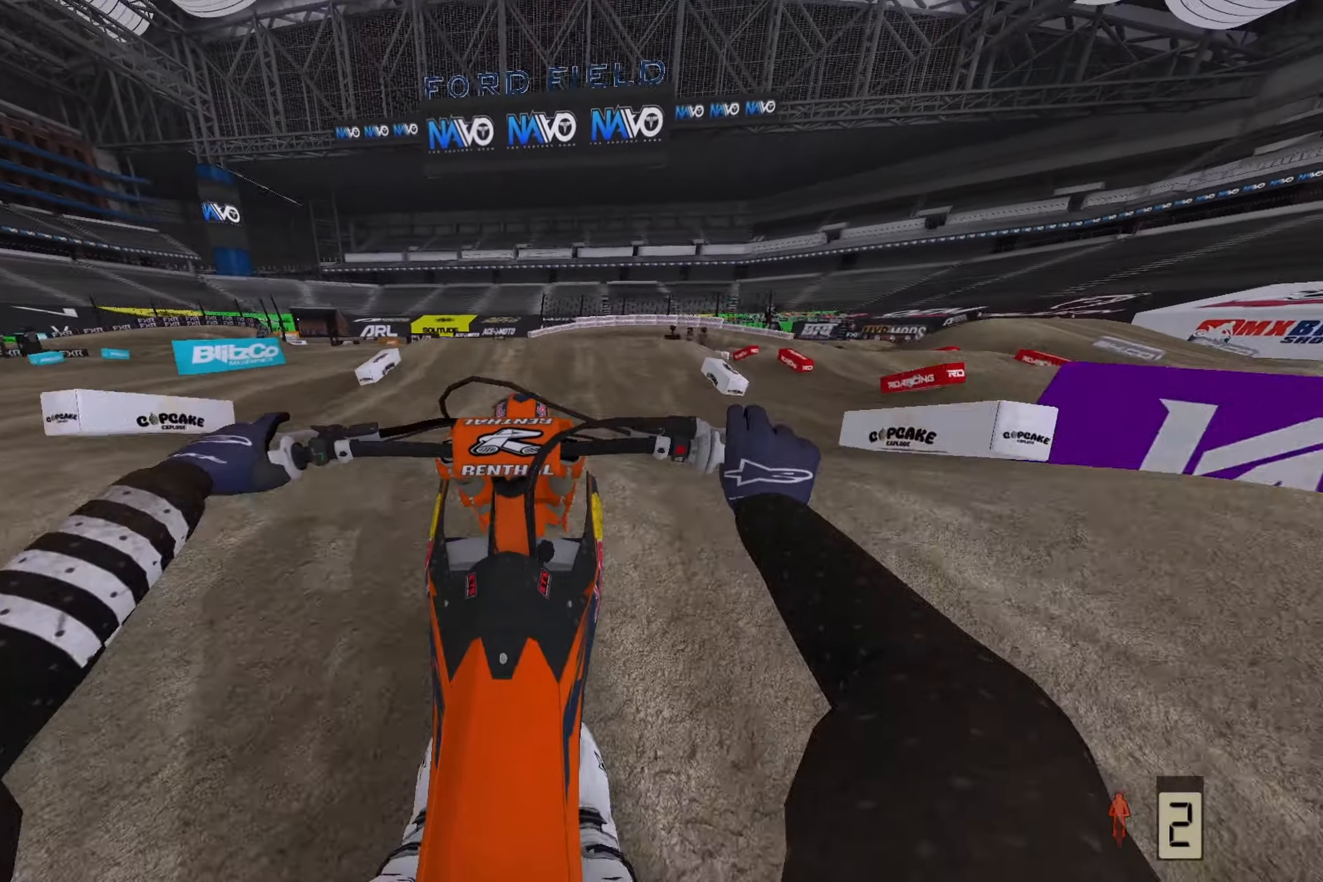
{"buttons": [], "left_stick": "down-right", "right_stick": "up", "events": [[17, "R3", "up"], [100, "left_stick", "down-right"], [133, "right_stick", "up"], [183, "R2", "up"]]}
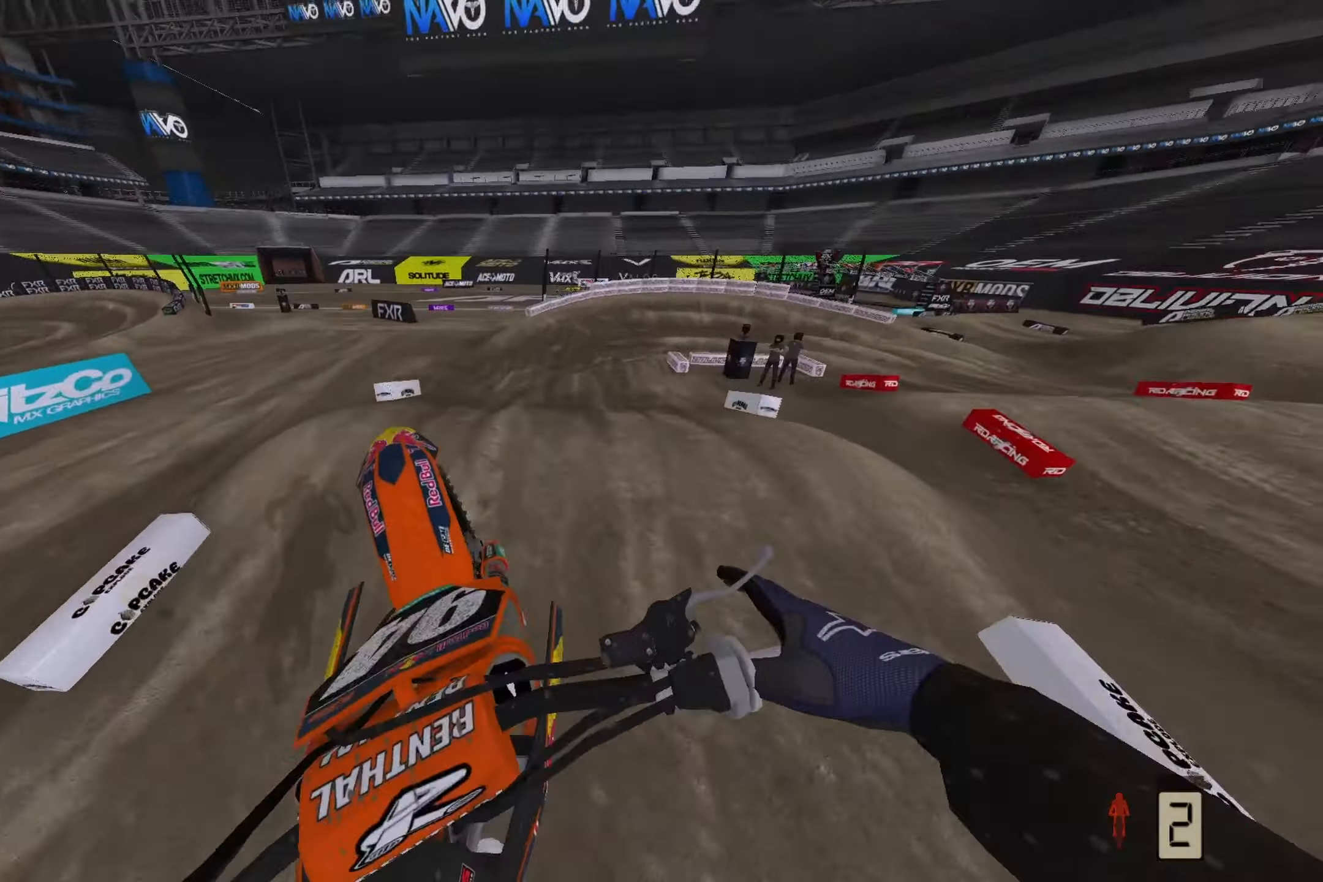
{"buttons": ["R2"], "left_stick": "right", "right_stick": "center", "events": [[183, "right_stick", "up-left"], [333, "R3", "down"], [383, "right_stick", "center"], [417, "R3", "up"], [417, "left_stick", "right"], [450, "R2", "down"]]}
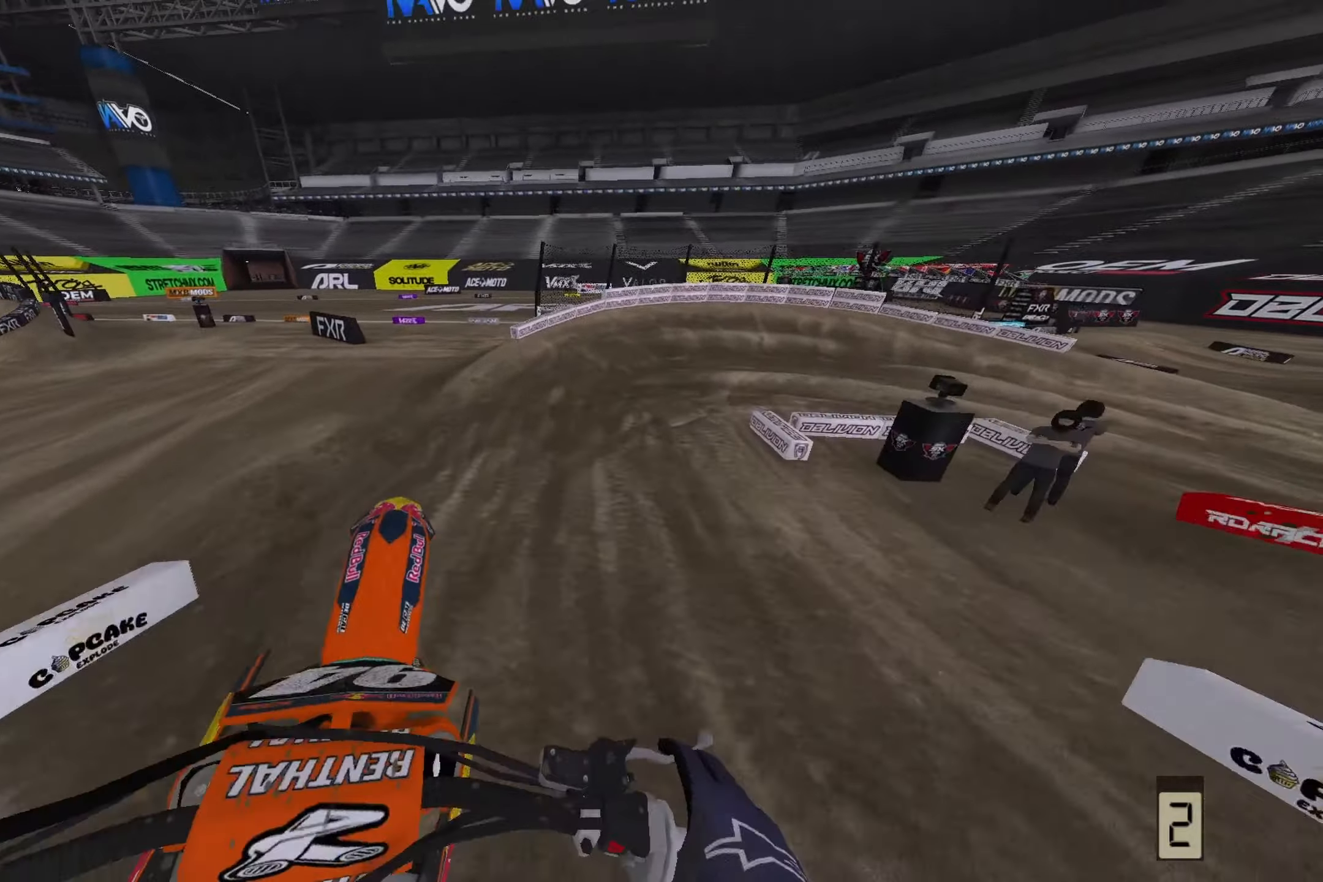
{"buttons": [], "left_stick": "right", "right_stick": "down-right", "events": [[50, "right_stick", "down"], [217, "R2", "up"], [283, "R2", "down"], [467, "R2", "up"], [467, "right_stick", "down-right"]]}
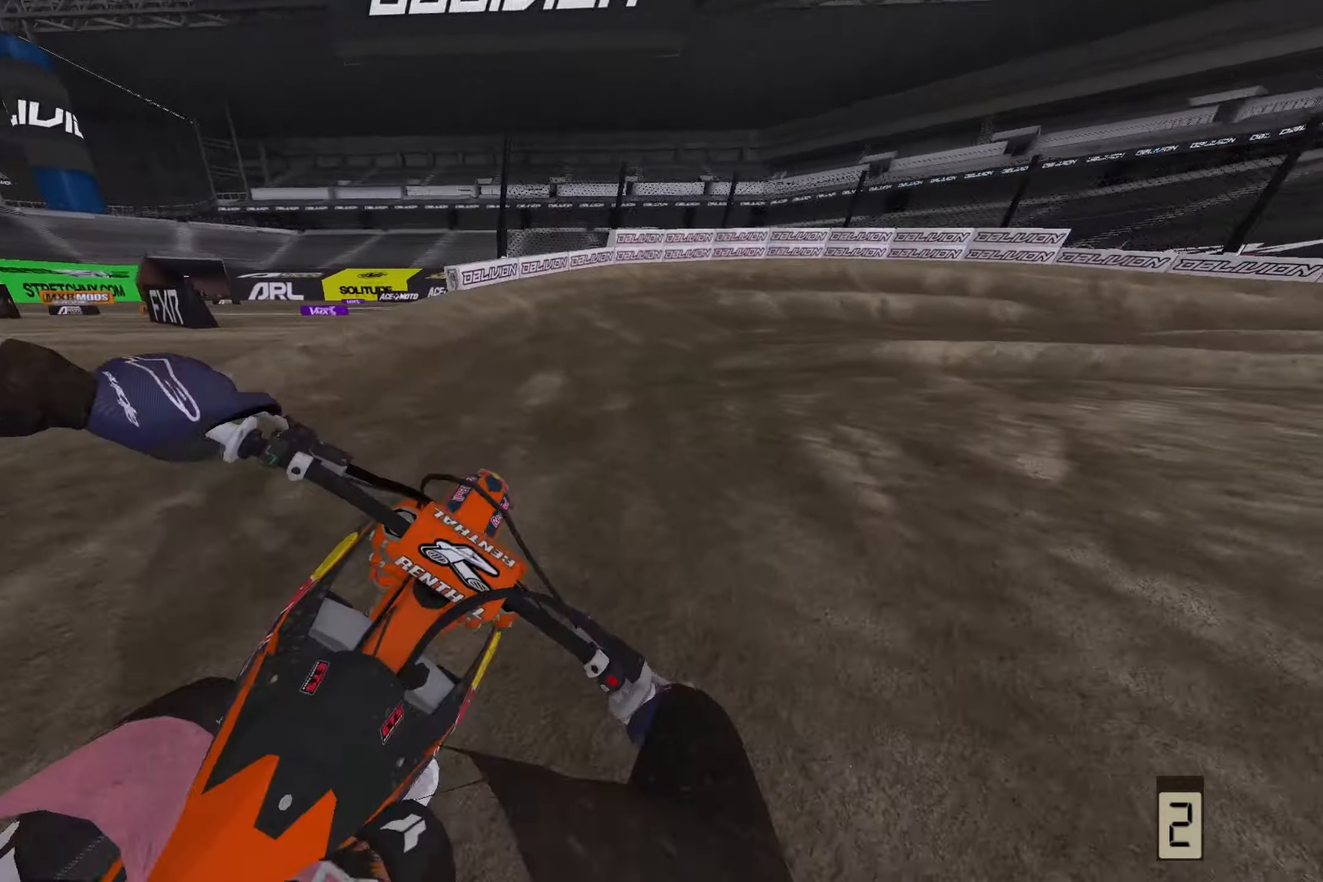
{"buttons": [], "left_stick": "right", "right_stick": "down-right", "events": []}
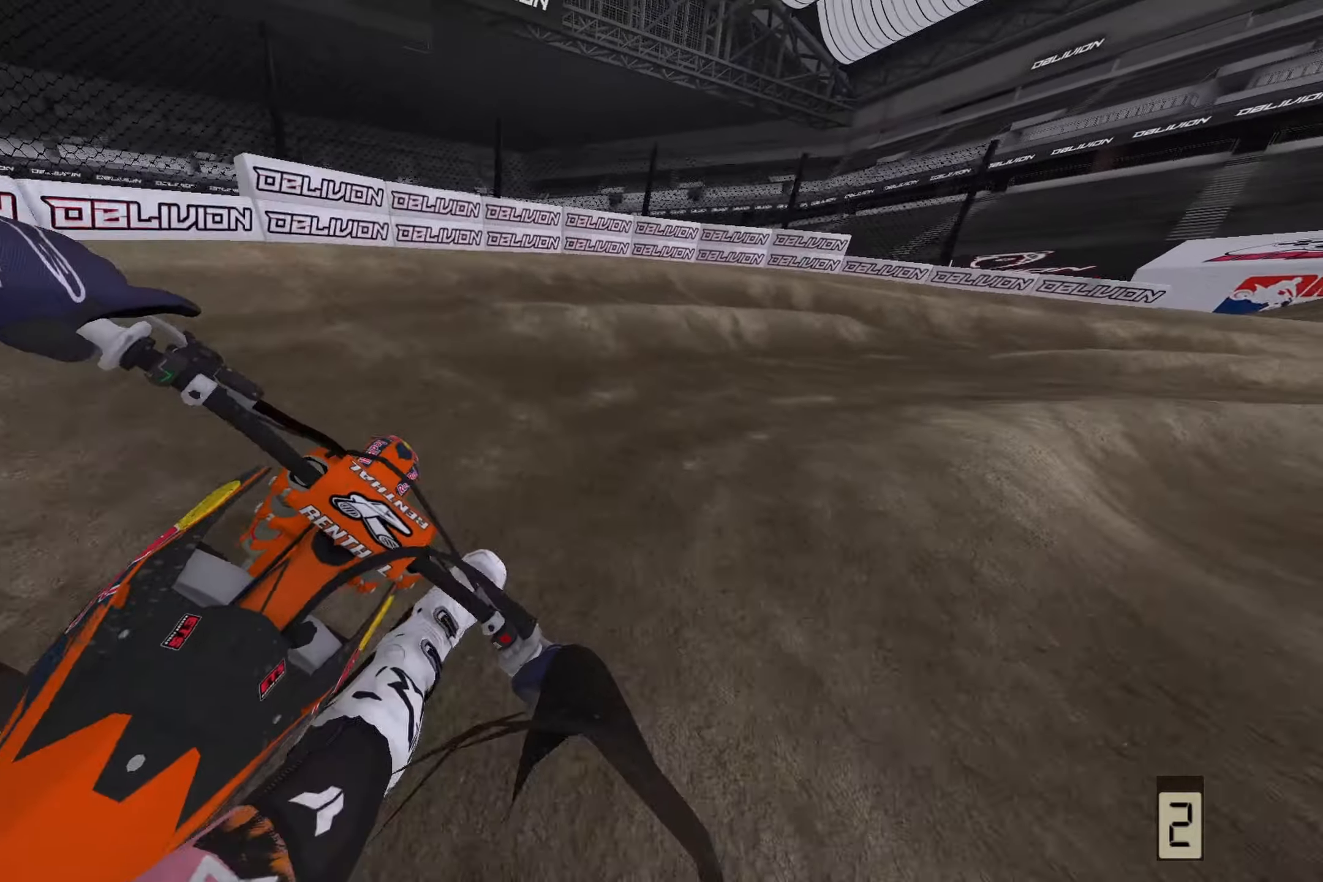
{"buttons": [], "left_stick": "right", "right_stick": "down-right", "events": []}
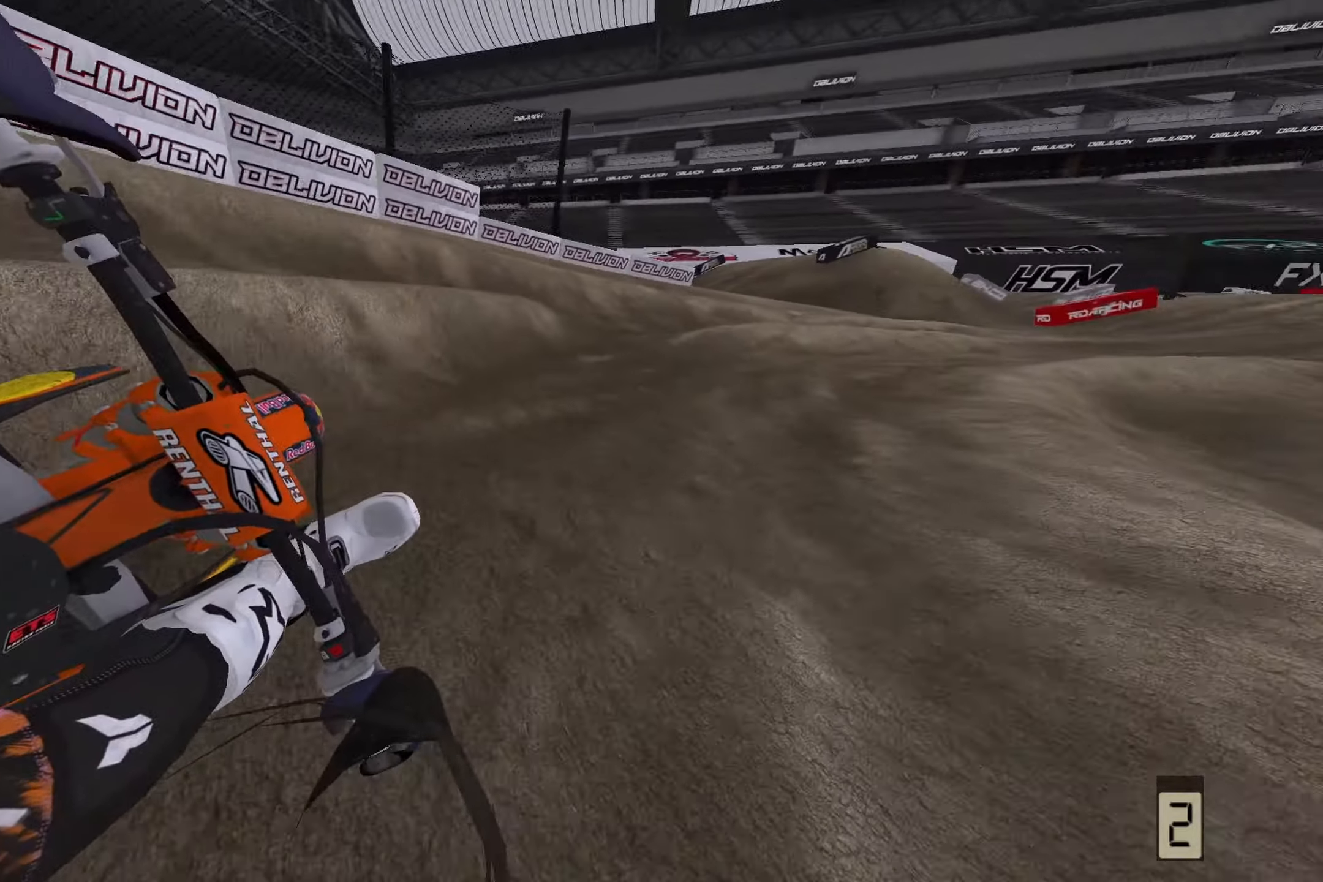
{"buttons": ["R2"], "left_stick": "right", "right_stick": "down-right", "events": [[167, "R2", "down"]]}
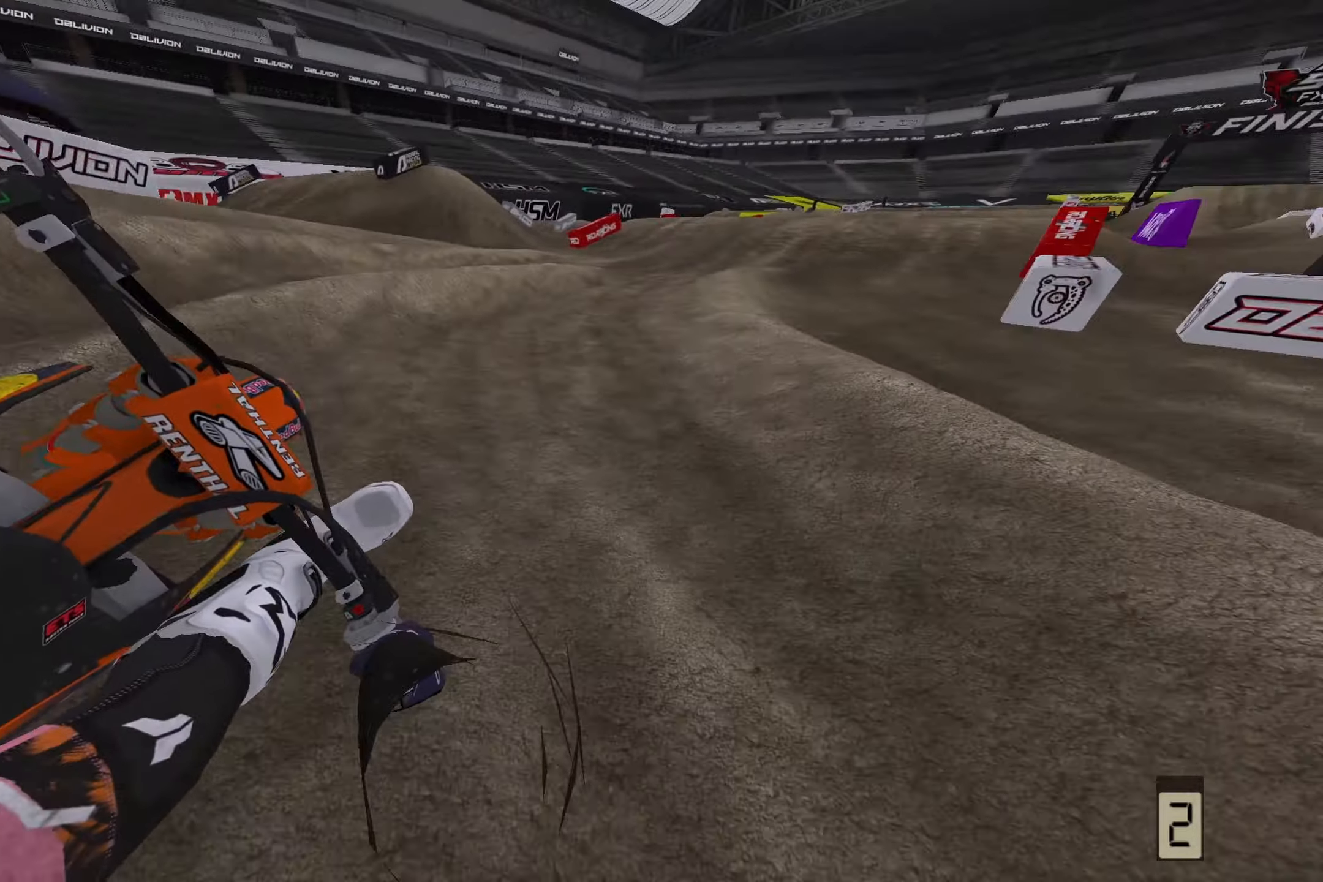
{"buttons": ["R2"], "left_stick": "up-right", "right_stick": "down-right", "events": [[467, "left_stick", "up-right"]]}
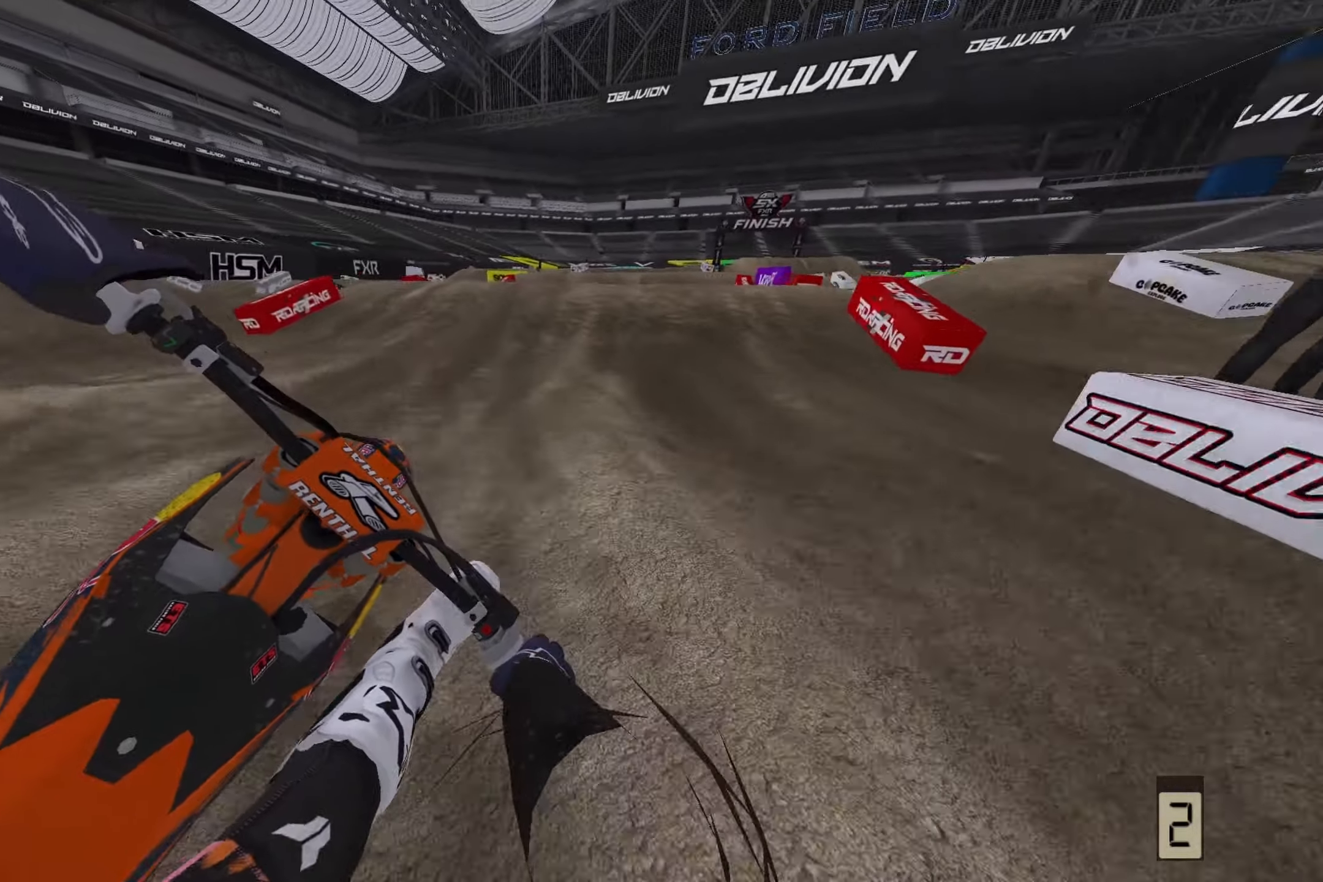
{"buttons": ["R2", "R3"], "left_stick": "center", "right_stick": "down", "events": [[250, "right_stick", "down"], [333, "left_stick", "center"], [417, "R3", "down"]]}
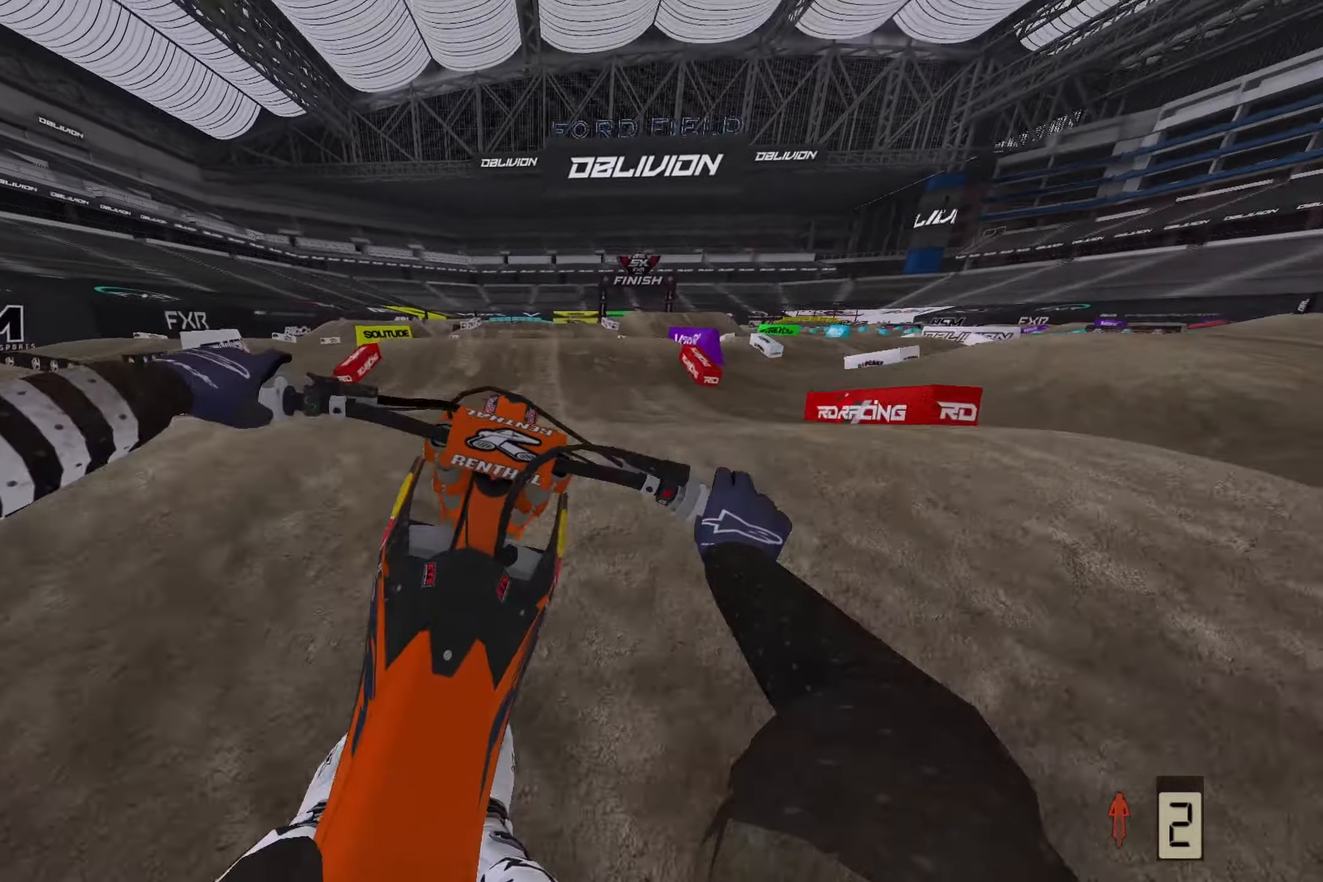
{"buttons": ["R3"], "left_stick": "up-left", "right_stick": "up", "events": [[50, "R3", "up"], [100, "right_stick", "center"], [183, "R2", "up"], [183, "right_stick", "up"], [250, "left_stick", "up"], [350, "left_stick", "up-left"], [433, "R3", "down"]]}
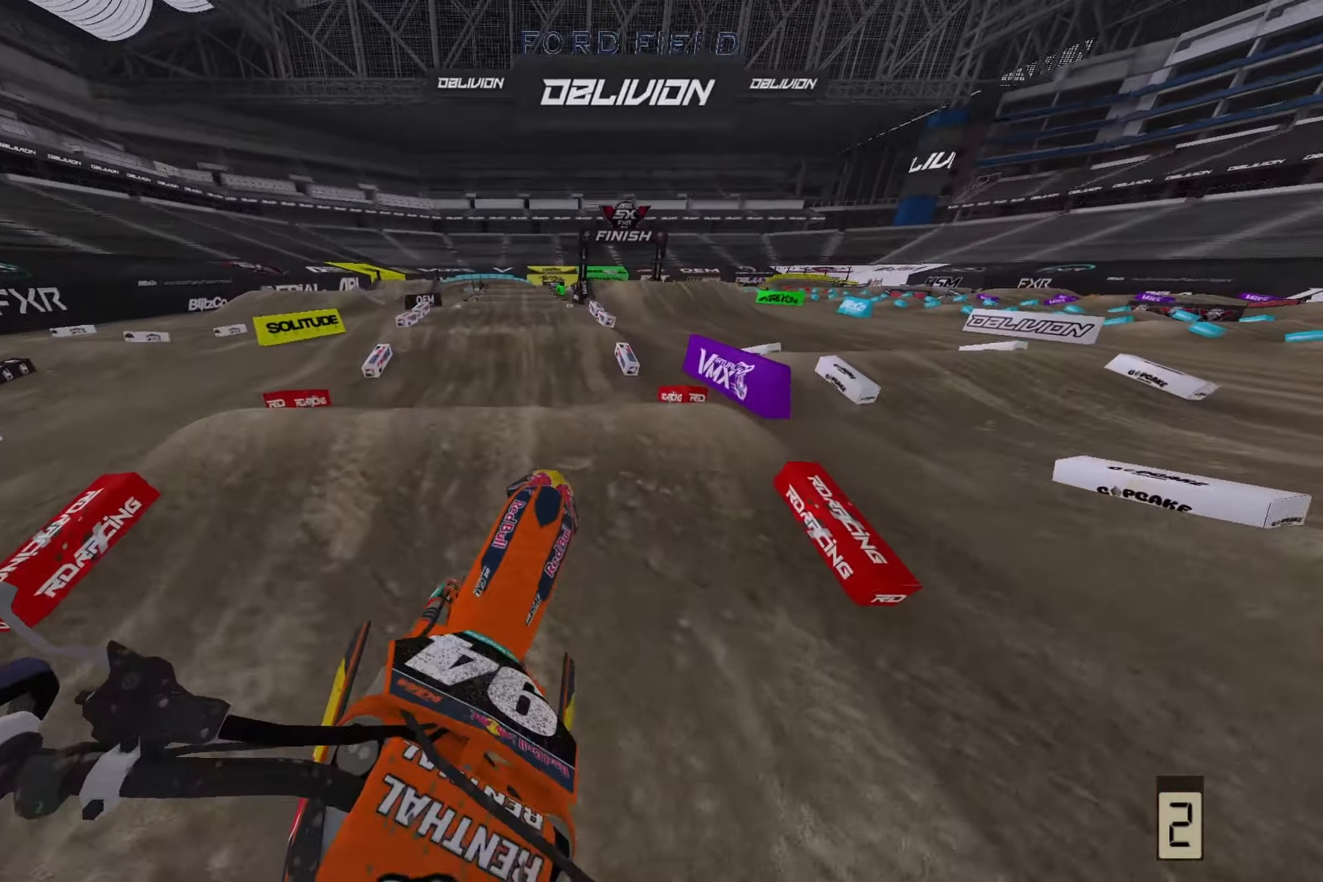
{"buttons": ["R2"], "left_stick": "center", "right_stick": "down", "events": [[50, "R3", "up"], [183, "right_stick", "center"], [283, "R2", "down"], [317, "right_stick", "down"], [417, "left_stick", "center"]]}
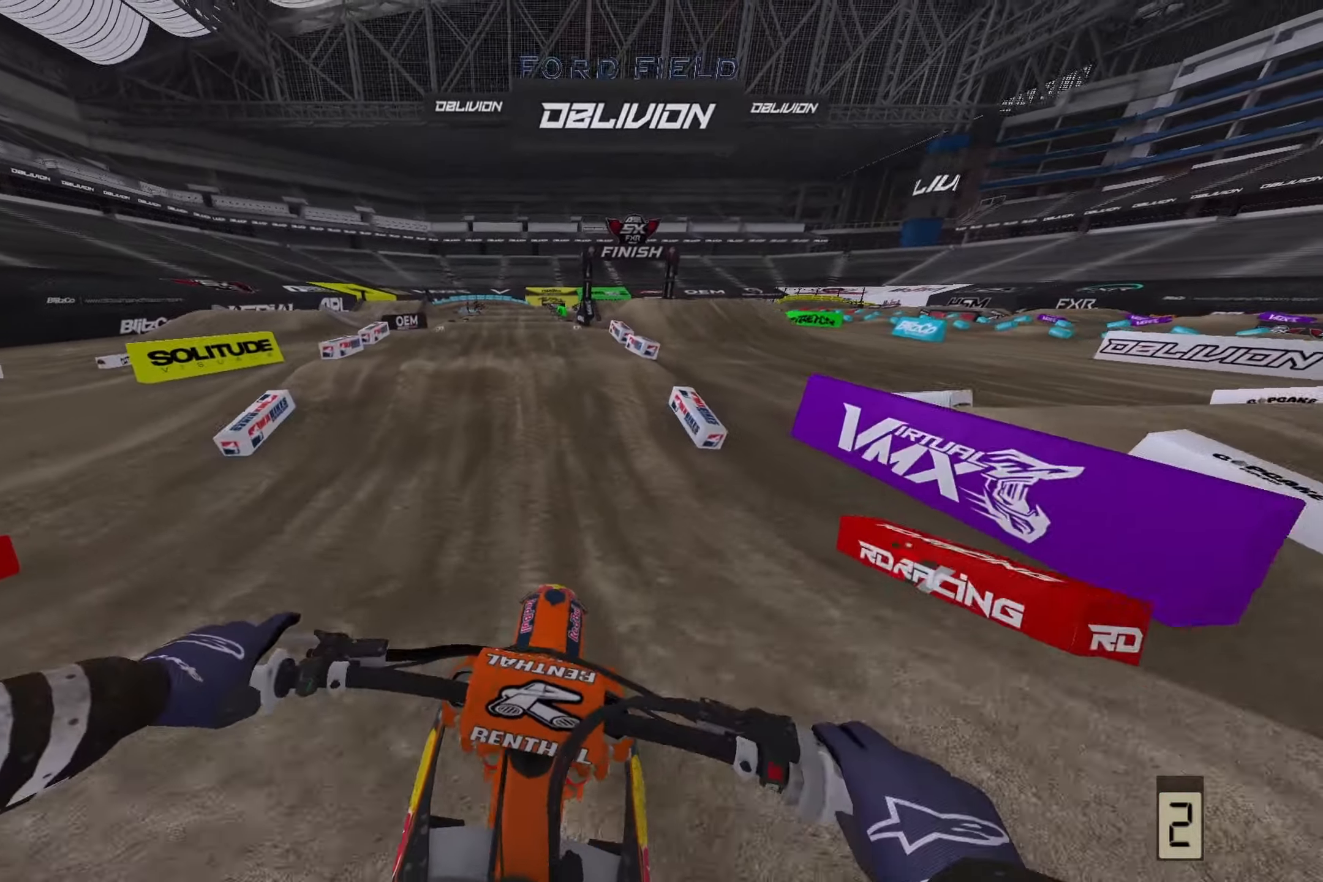
{"buttons": ["R2"], "left_stick": "center", "right_stick": "down", "events": [[183, "R3", "down"], [400, "R3", "up"]]}
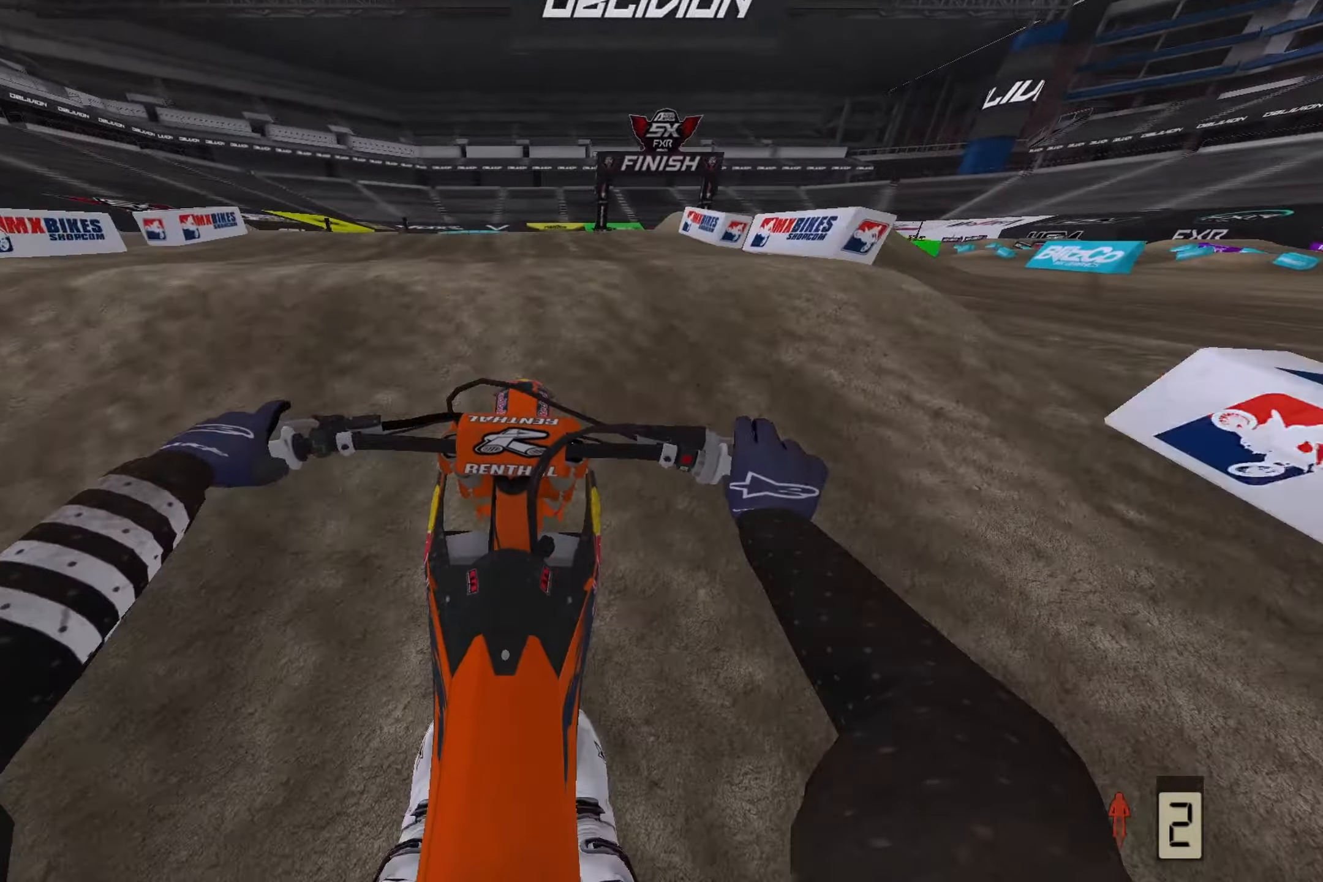
{"buttons": [], "left_stick": "center", "right_stick": "up", "events": [[67, "right_stick", "center"], [117, "right_stick", "up"], [400, "R2", "up"]]}
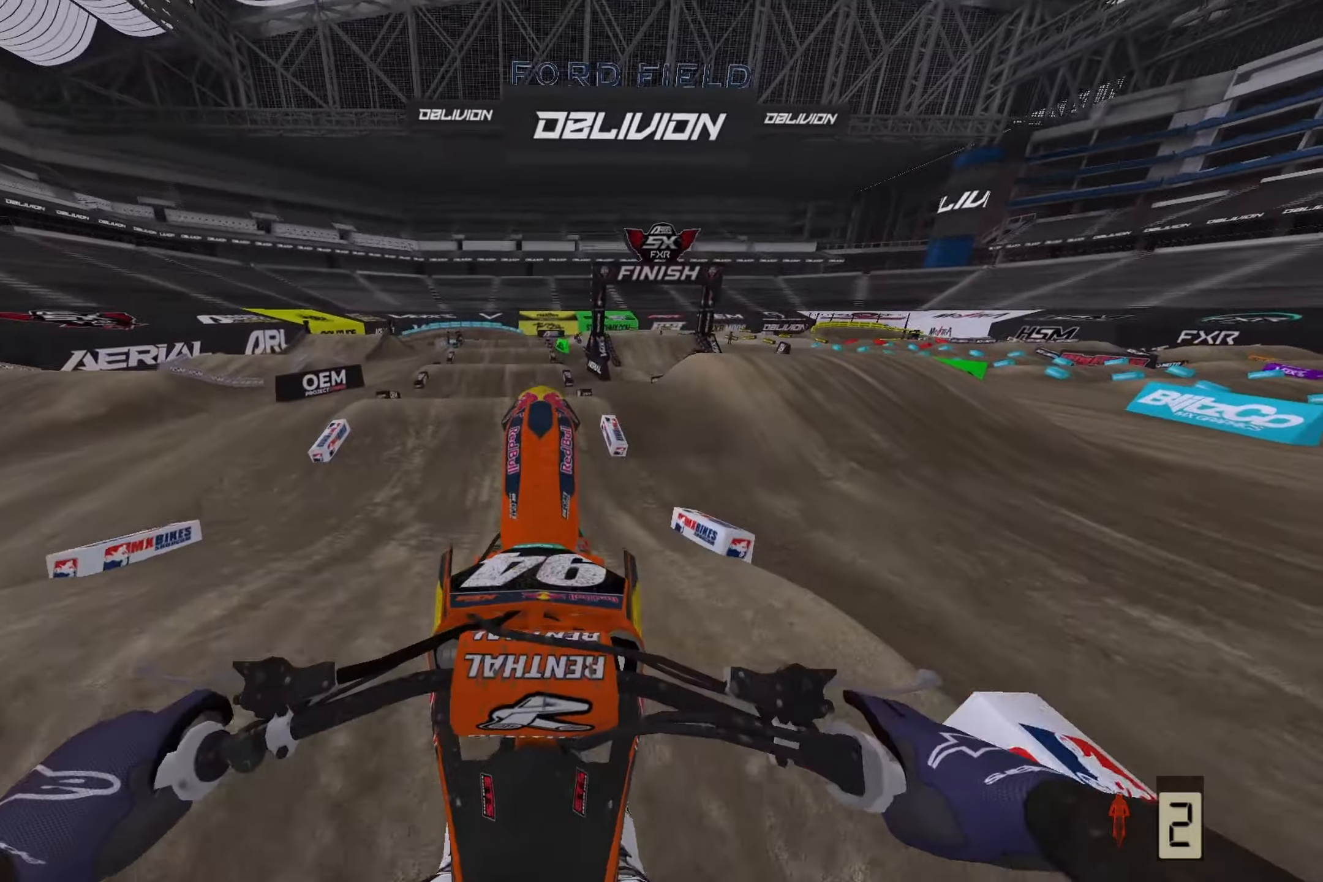
{"buttons": ["L2"], "left_stick": "up", "right_stick": "down", "events": [[267, "left_stick", "up"], [283, "R3", "down"], [283, "right_stick", "center"], [400, "R3", "up"], [417, "L2", "down"], [467, "right_stick", "down"]]}
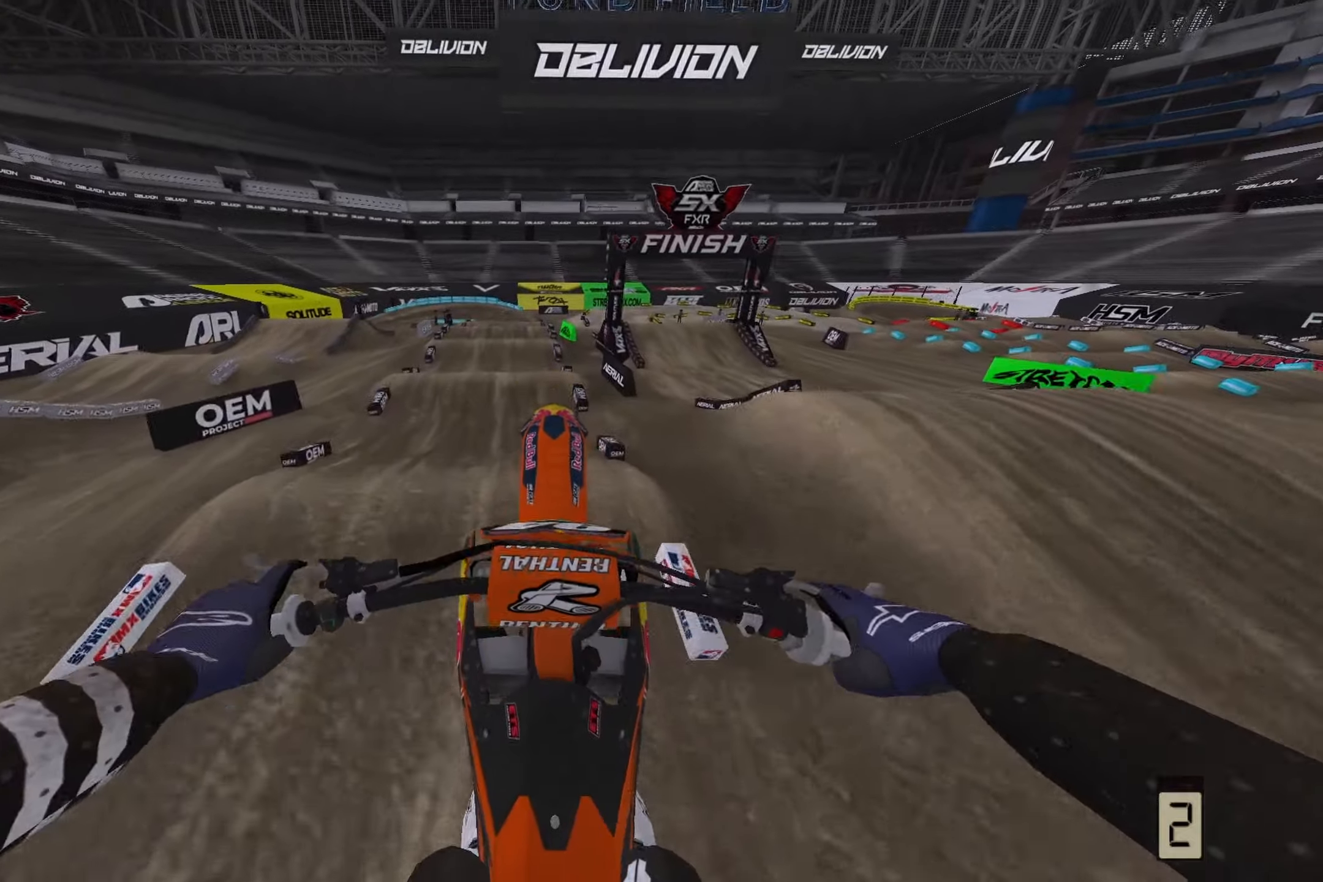
{"buttons": ["R2", "R3"], "left_stick": "center", "right_stick": "down", "events": [[17, "L2", "up"], [17, "R2", "down"], [167, "left_stick", "center"], [217, "R2", "up"], [383, "R2", "down"], [467, "R3", "down"]]}